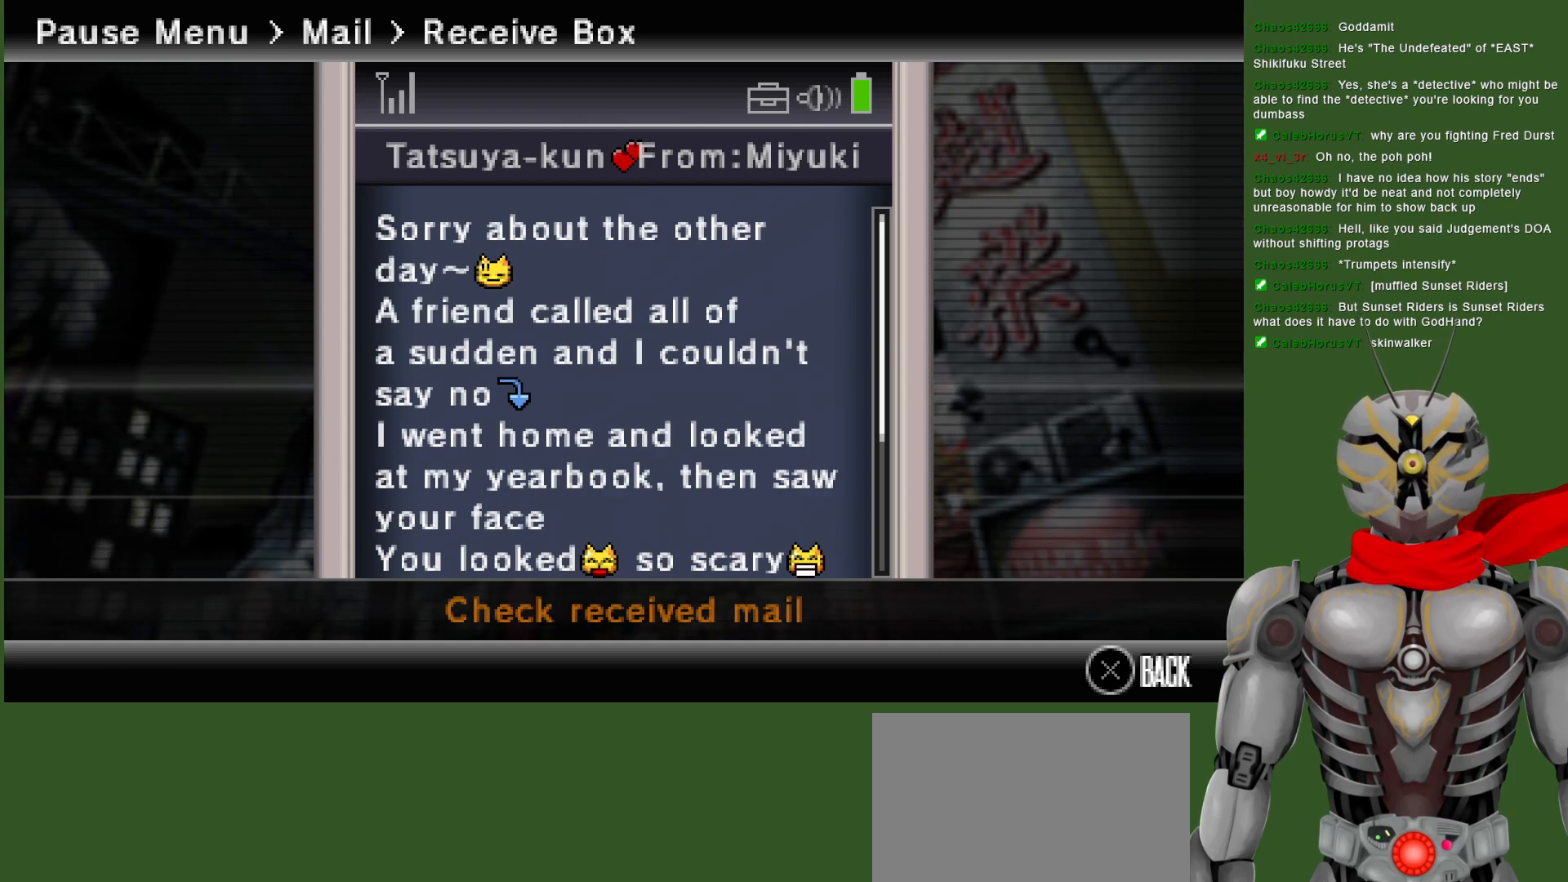
Gameplay with a controller (PlayStation layout); each line is a JSON object with the inputs held at the frame after it. "events" lists button and stick changes between this image and that frame as [ms after this image, input, new state], when the widget could be followed in between.
{"buttons": ["DPAD_DOWN"], "left_stick": "center", "right_stick": "center", "events": [[383, "DPAD_DOWN", "down"]]}
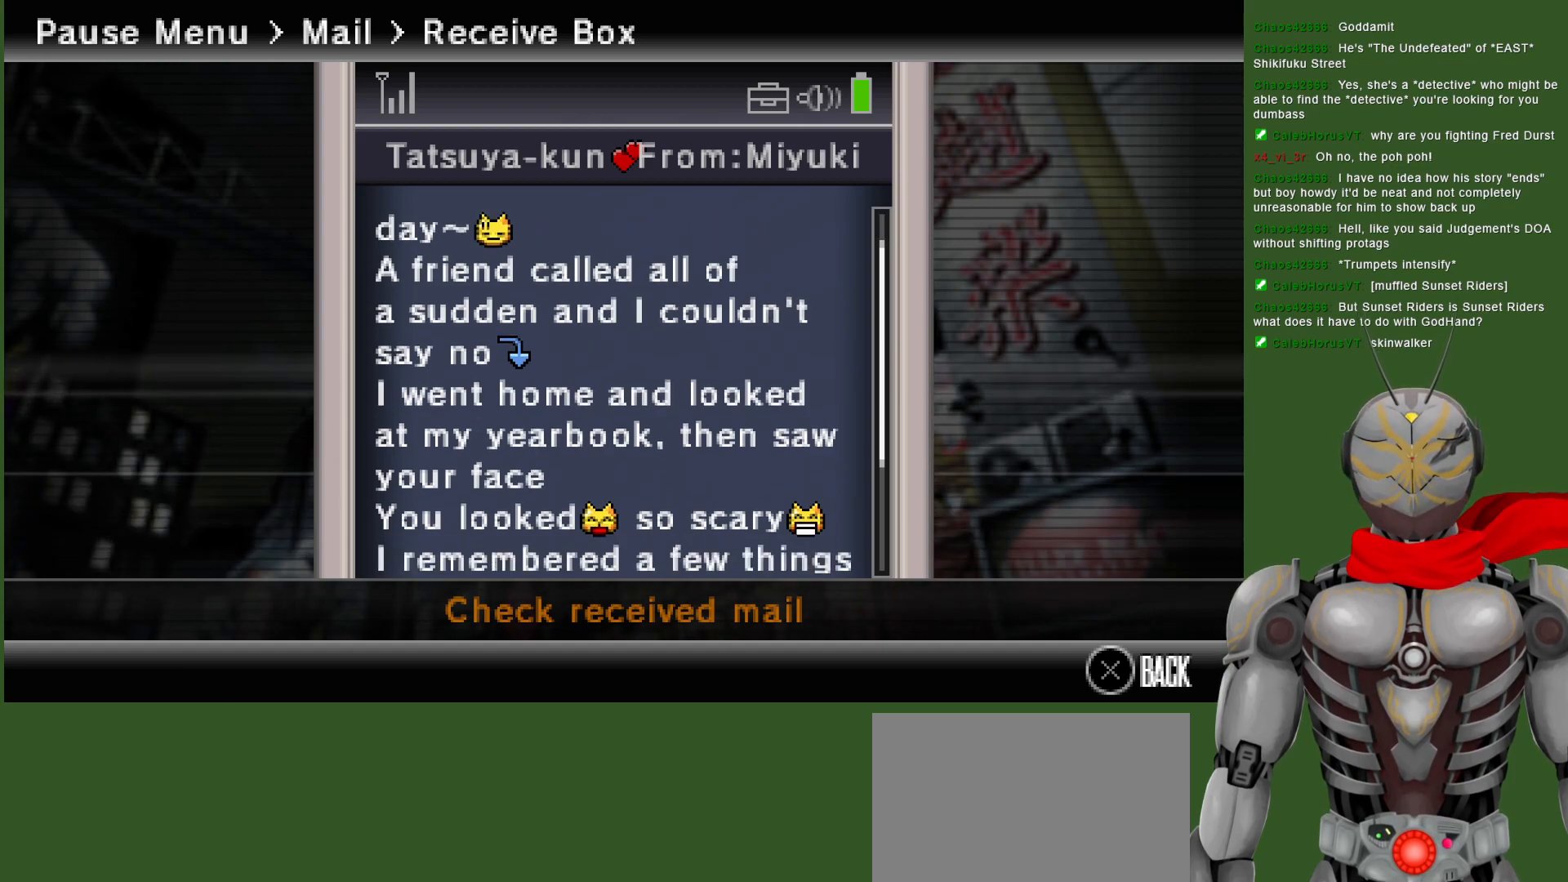
{"buttons": [], "left_stick": "center", "right_stick": "center", "events": [[33, "DPAD_DOWN", "up"], [167, "DPAD_DOWN", "down"], [317, "DPAD_DOWN", "up"]]}
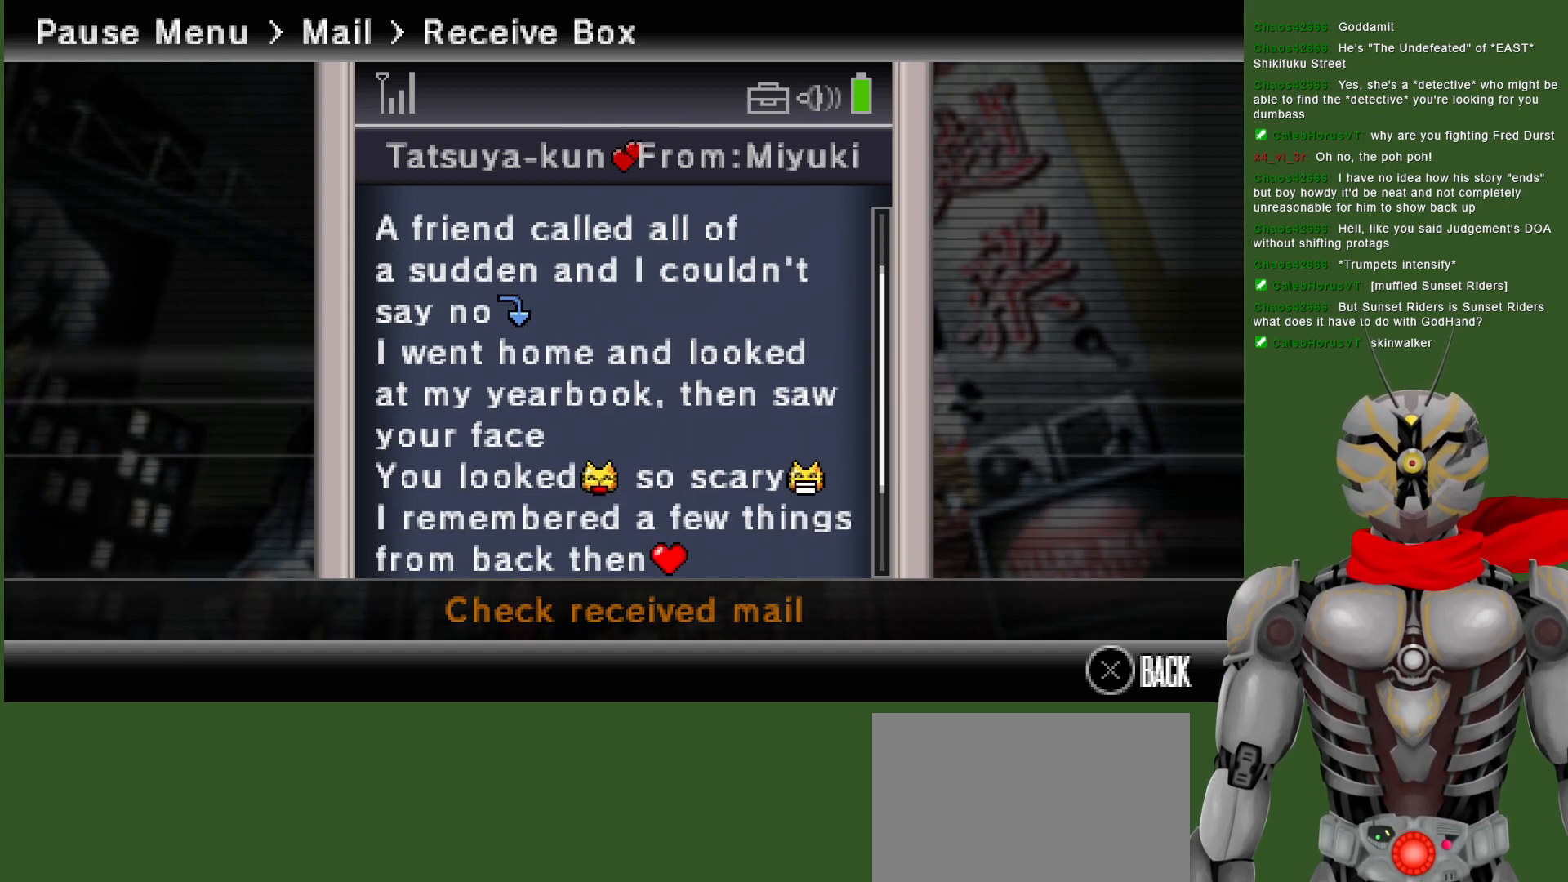
{"buttons": [], "left_stick": "center", "right_stick": "center", "events": []}
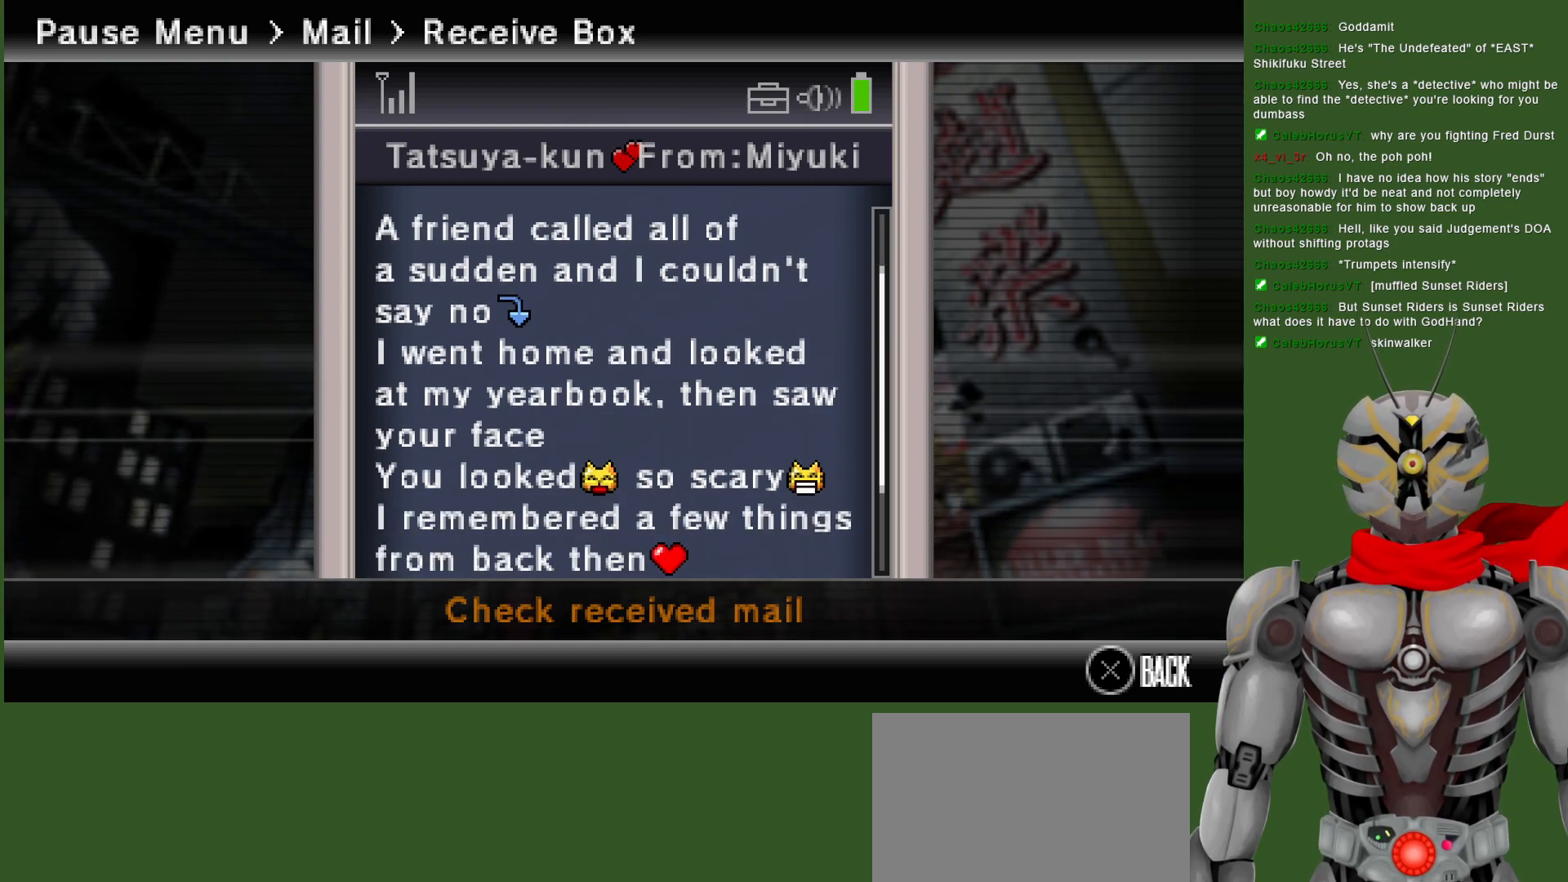
{"buttons": [], "left_stick": "center", "right_stick": "center", "events": []}
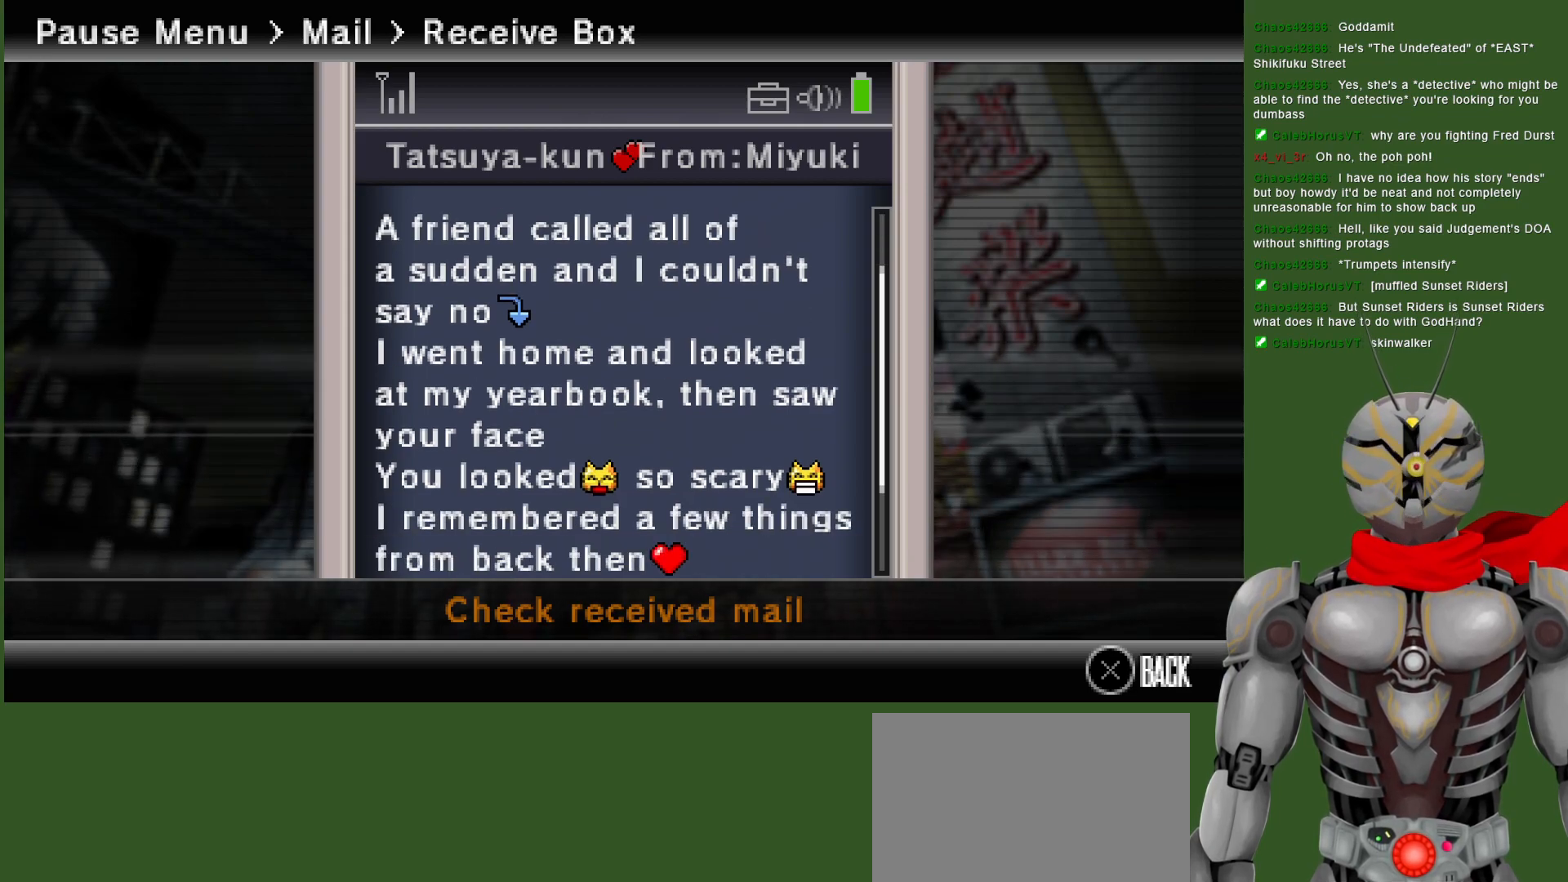
{"buttons": [], "left_stick": "center", "right_stick": "center", "events": []}
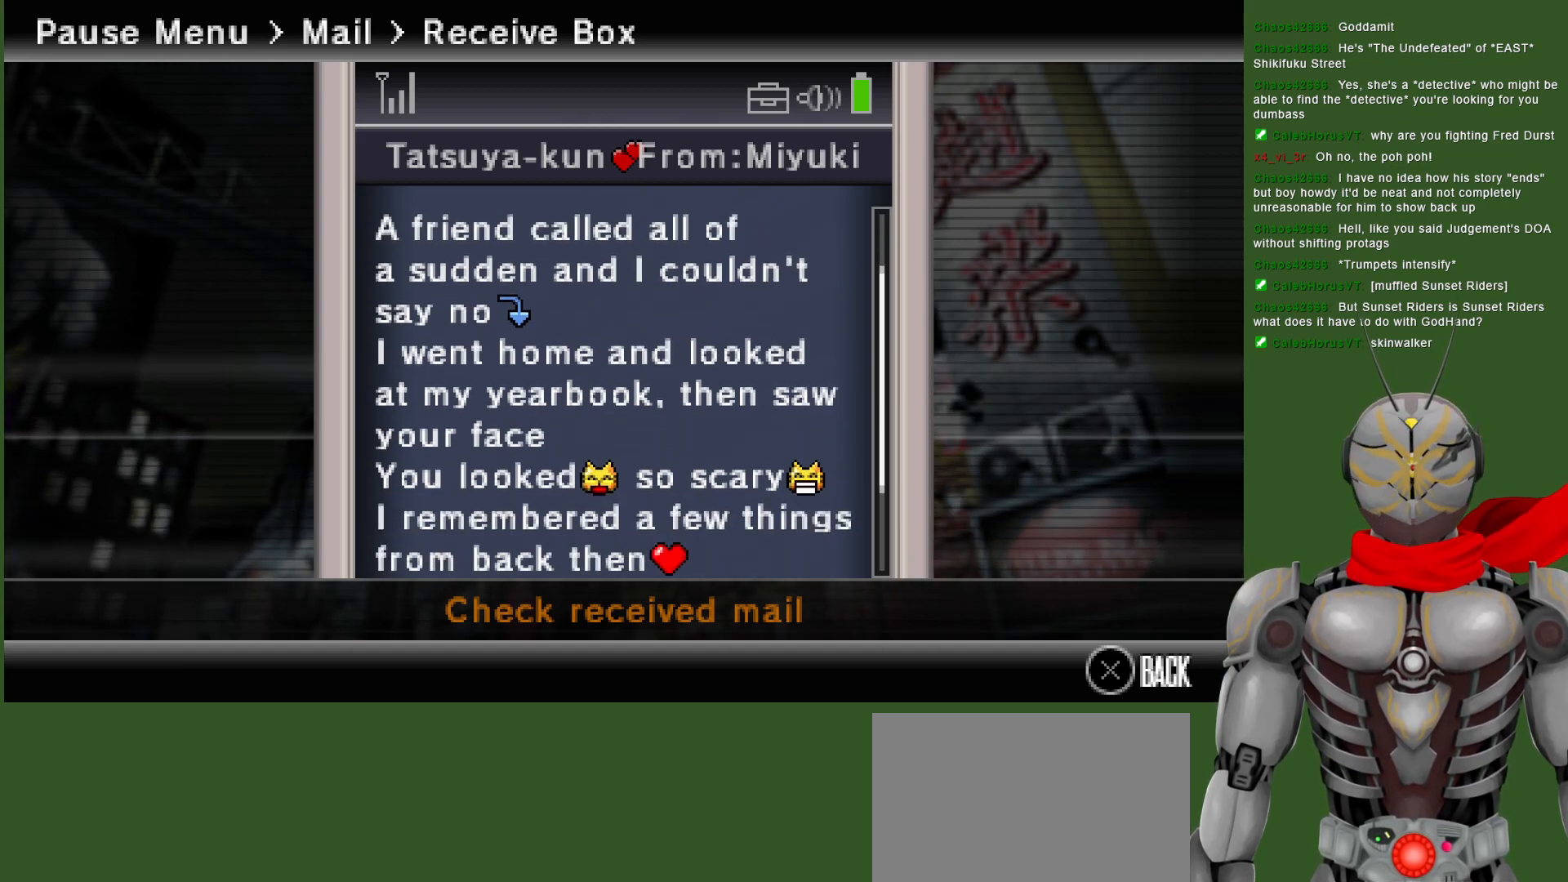
{"buttons": [], "left_stick": "center", "right_stick": "center", "events": []}
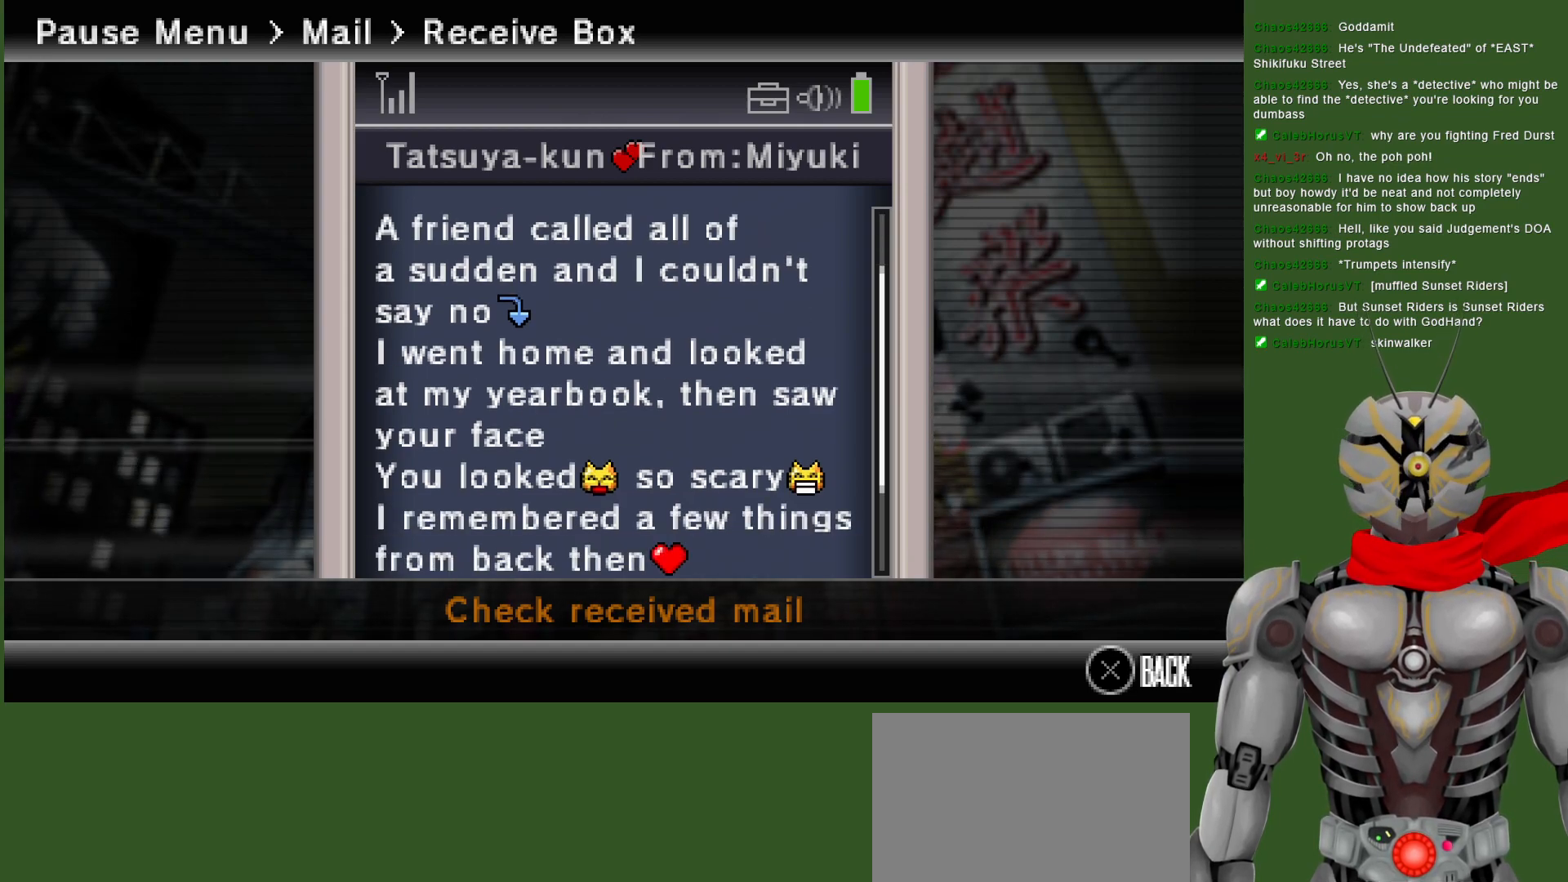
{"buttons": [], "left_stick": "center", "right_stick": "center", "events": [[100, "DPAD_DOWN", "down"], [183, "DPAD_DOWN", "up"]]}
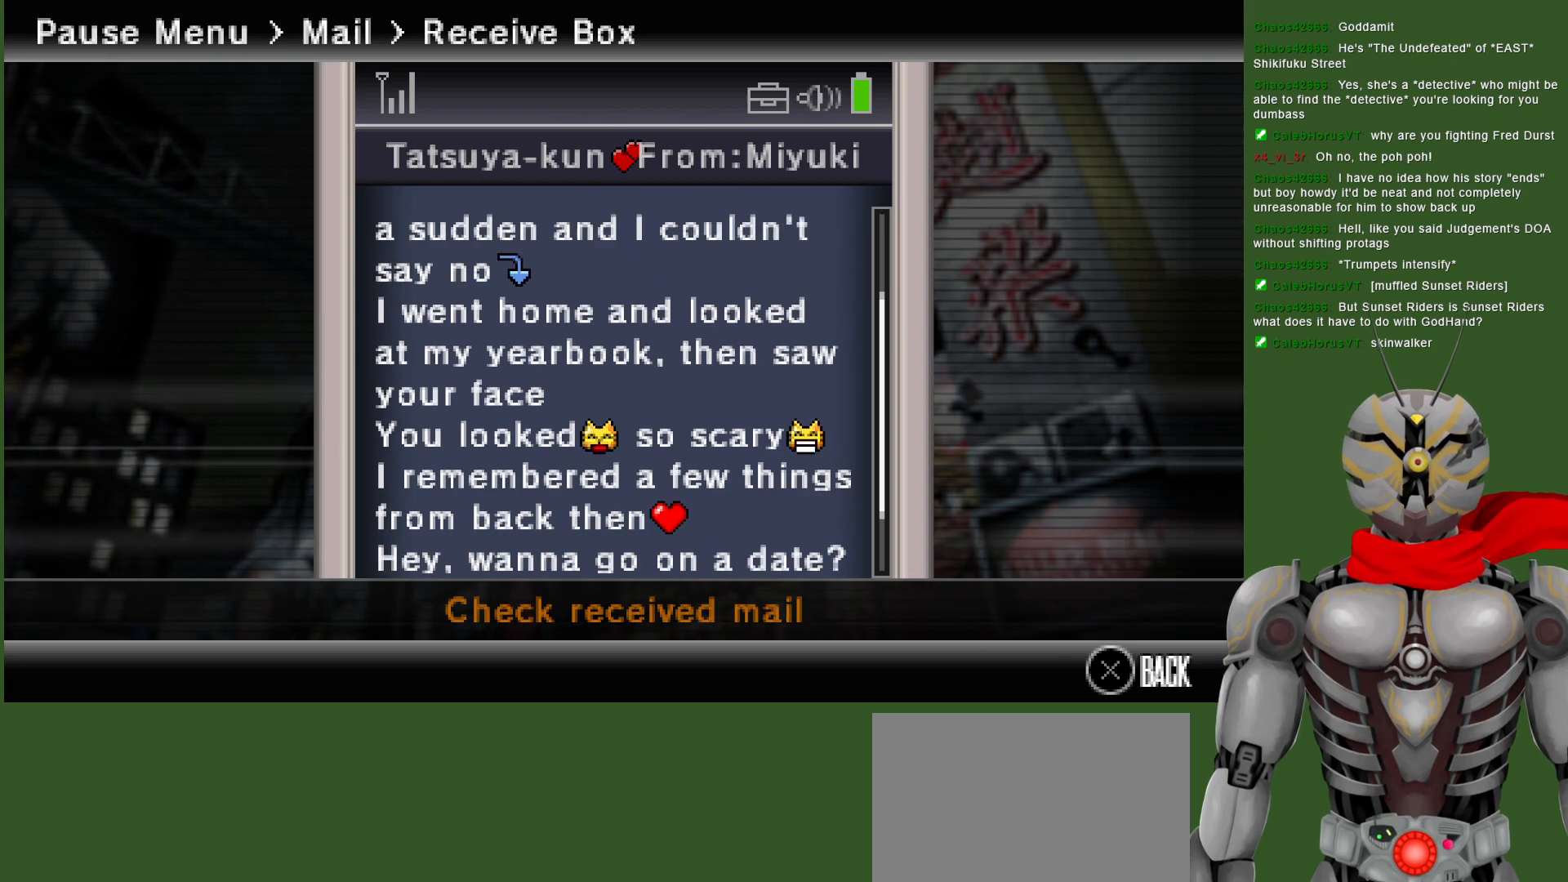
{"buttons": [], "left_stick": "center", "right_stick": "center", "events": [[167, "DPAD_DOWN", "down"], [283, "DPAD_DOWN", "up"]]}
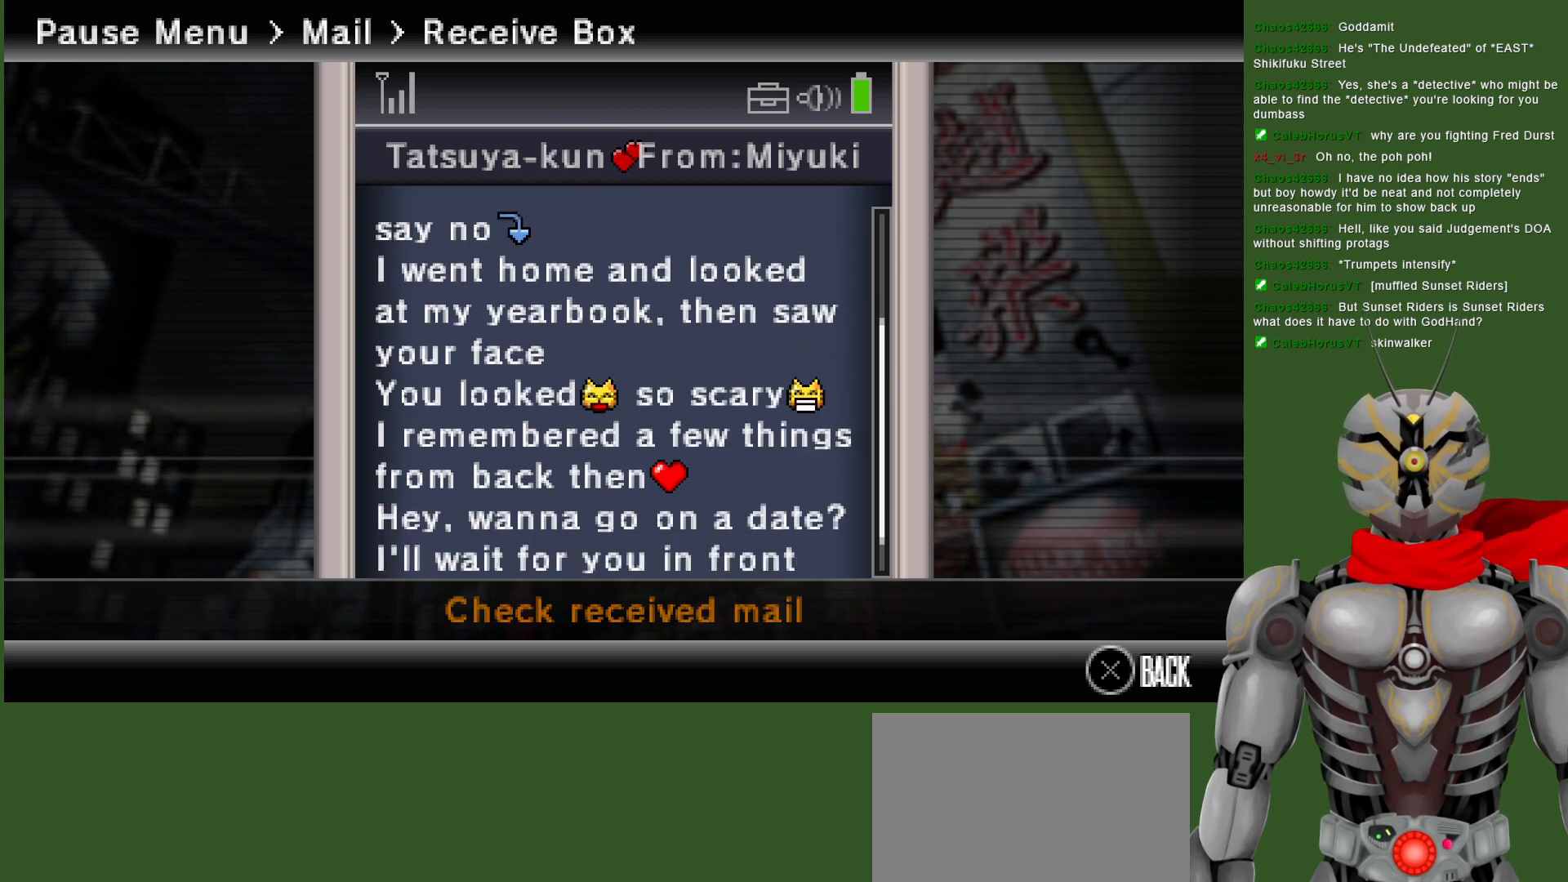
{"buttons": [], "left_stick": "center", "right_stick": "center", "events": [[233, "DPAD_DOWN", "down"], [350, "DPAD_DOWN", "up"]]}
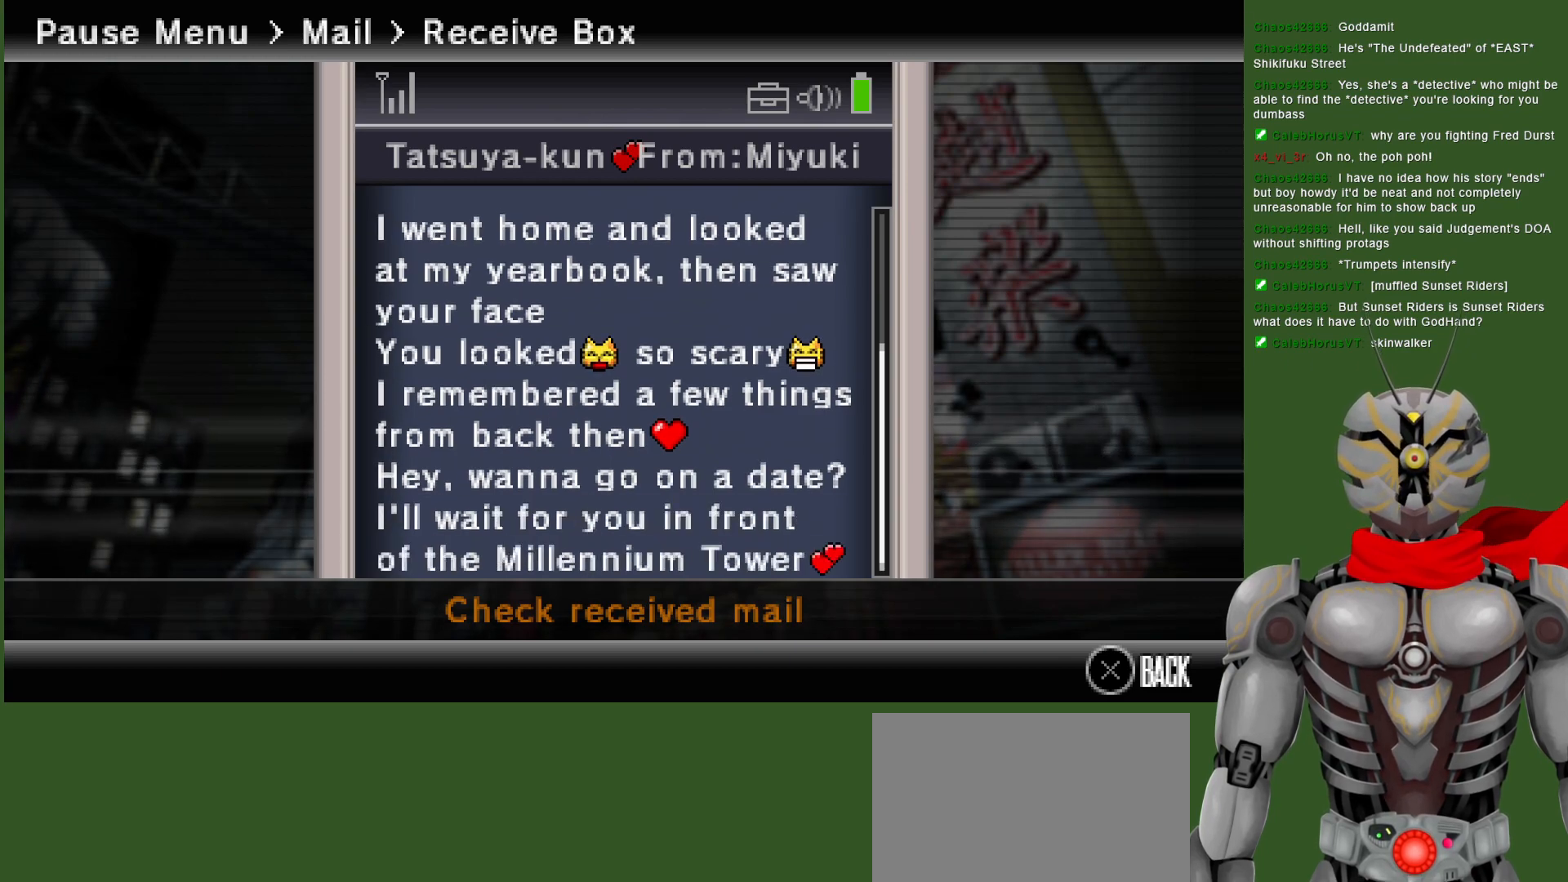
{"buttons": [], "left_stick": "center", "right_stick": "center", "events": [[383, "DPAD_DOWN", "down"], [433, "DPAD_DOWN", "up"]]}
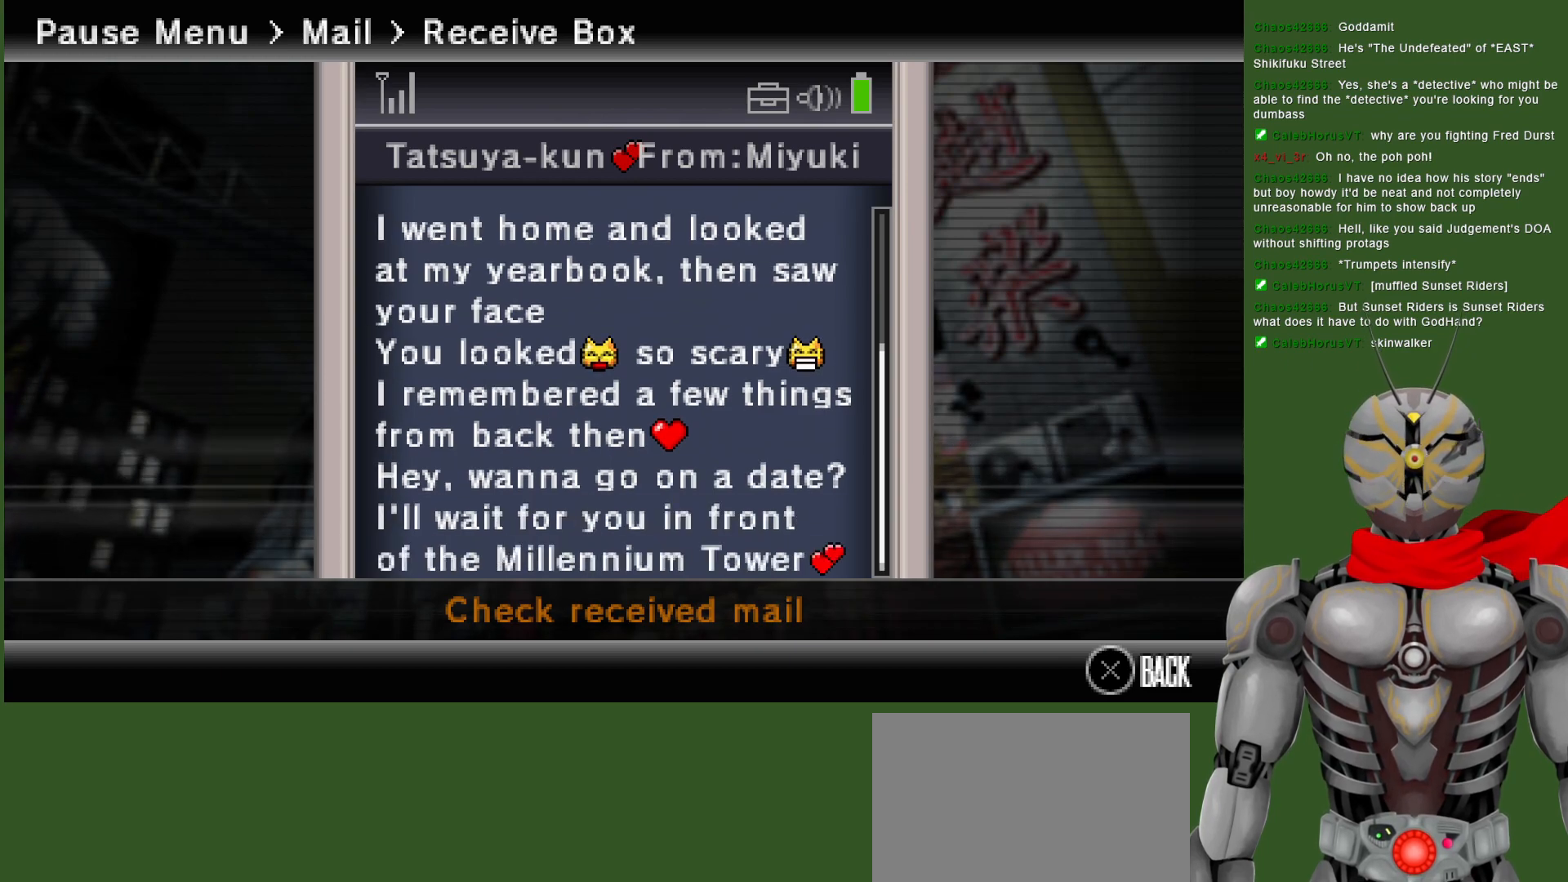
{"buttons": [], "left_stick": "center", "right_stick": "center", "events": []}
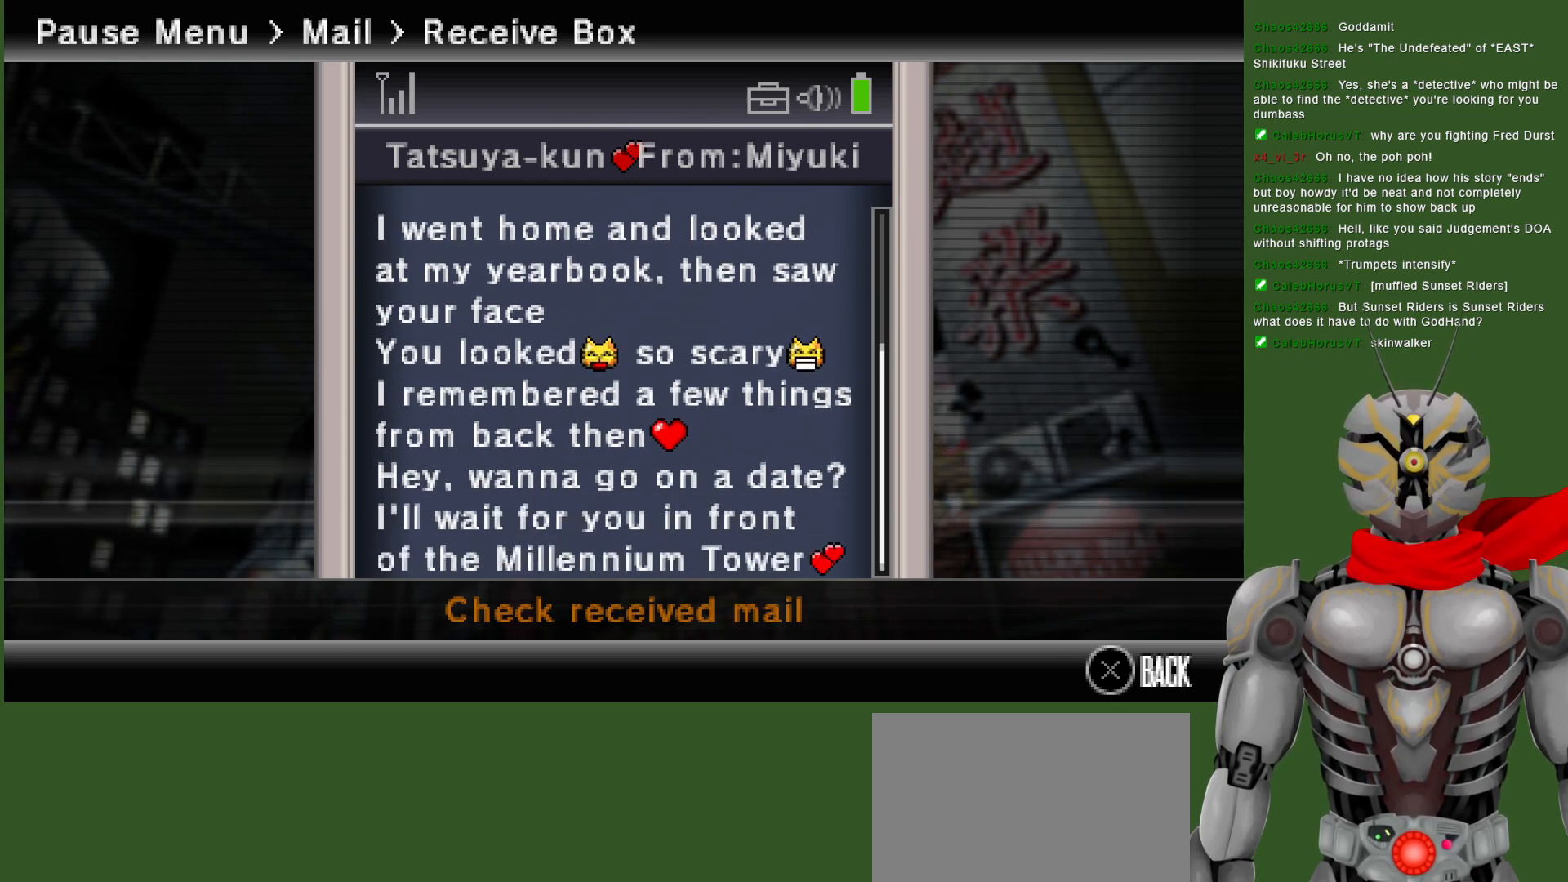
{"buttons": [], "left_stick": "center", "right_stick": "center", "events": []}
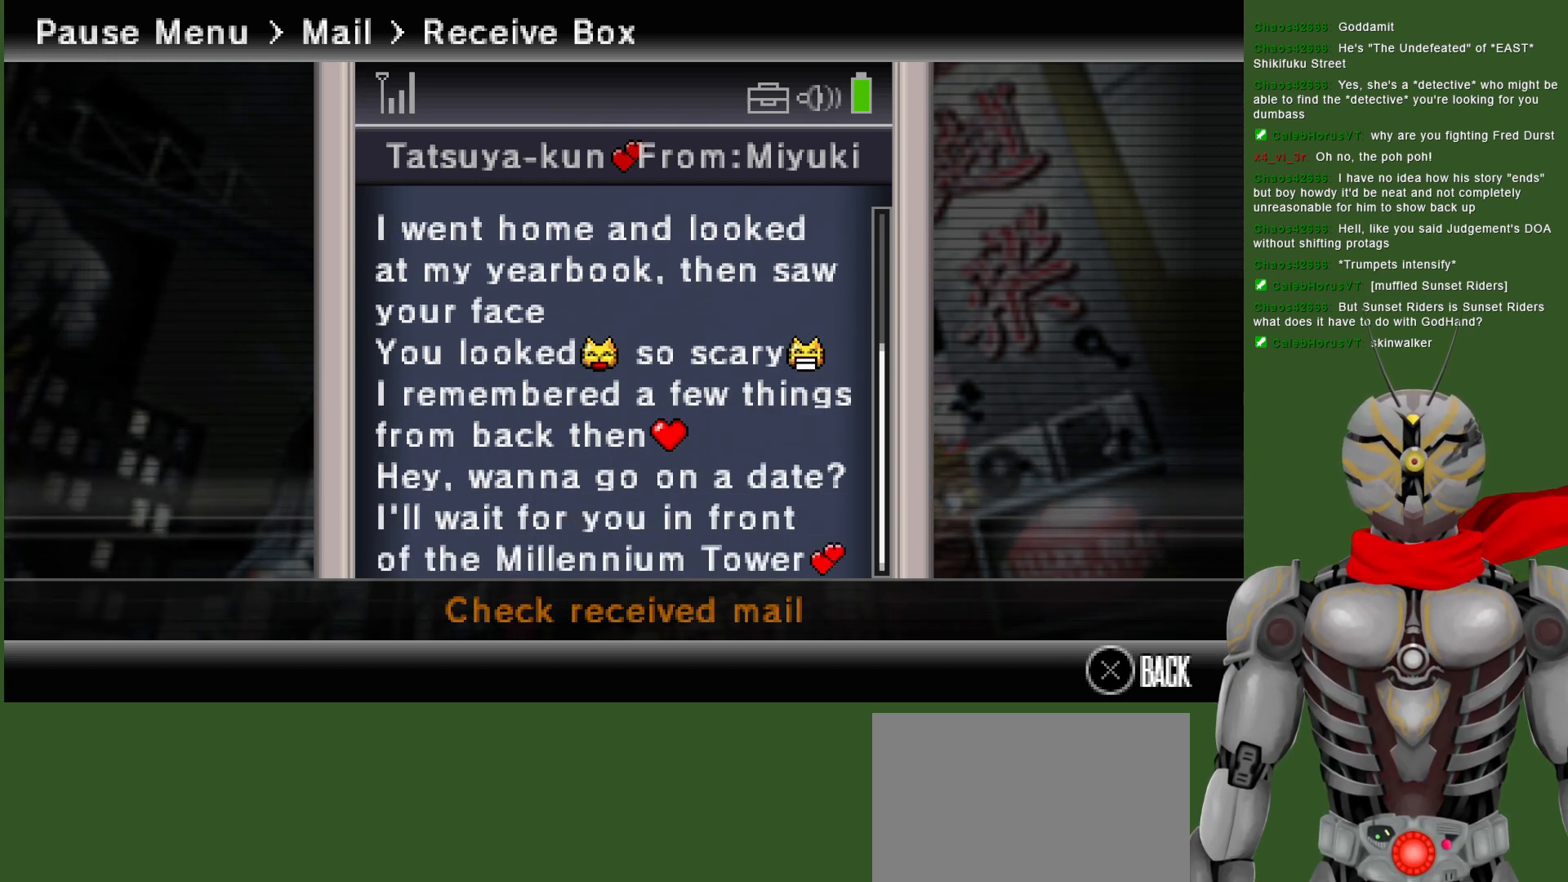
{"buttons": [], "left_stick": "center", "right_stick": "center", "events": []}
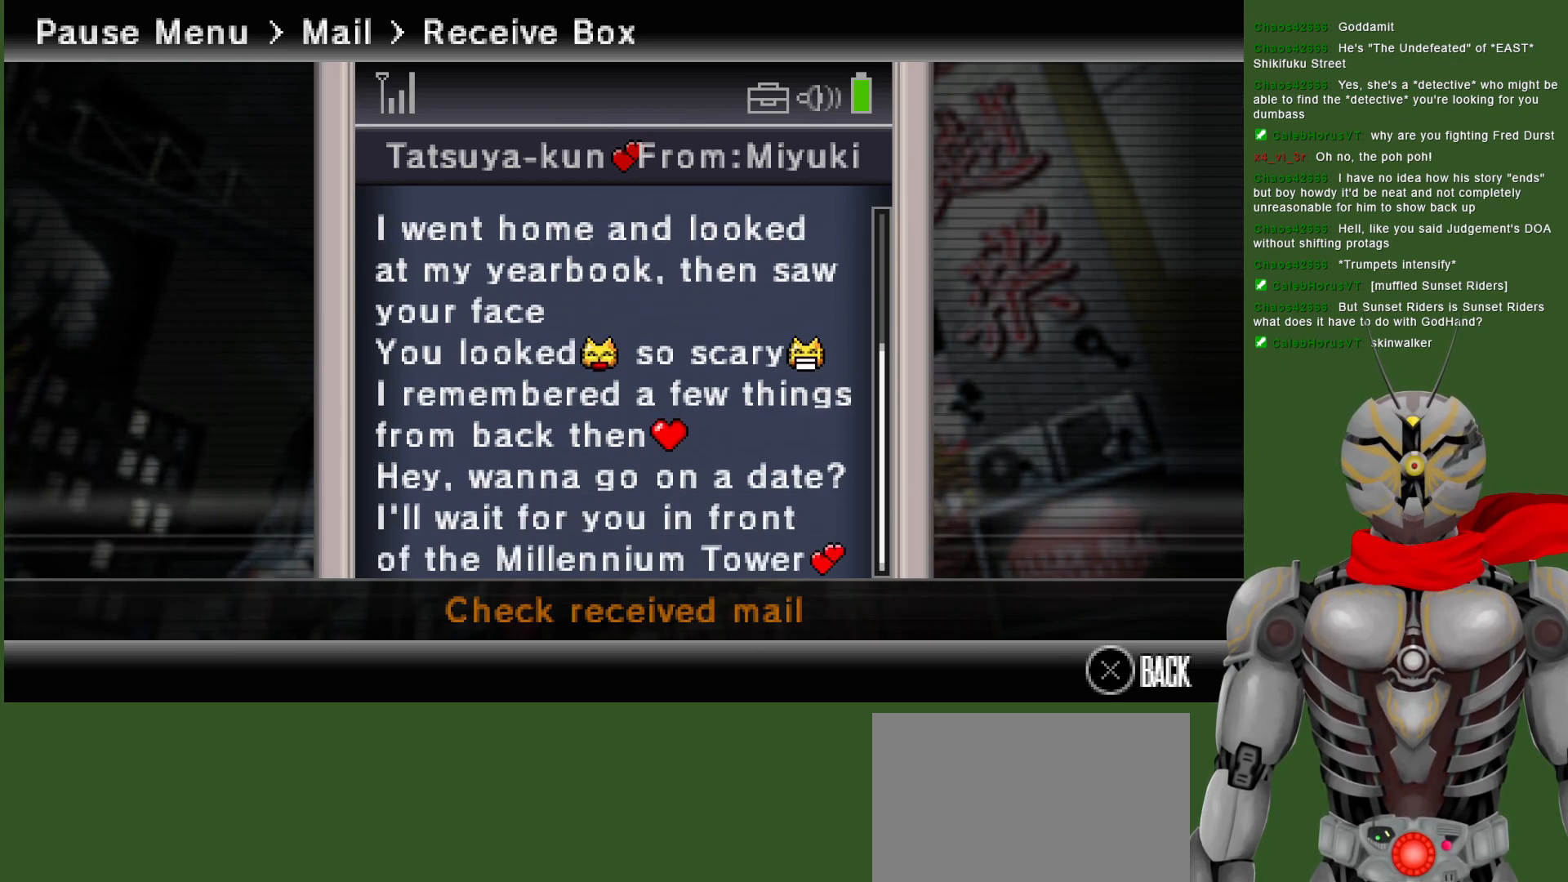
{"buttons": [], "left_stick": "center", "right_stick": "center", "events": []}
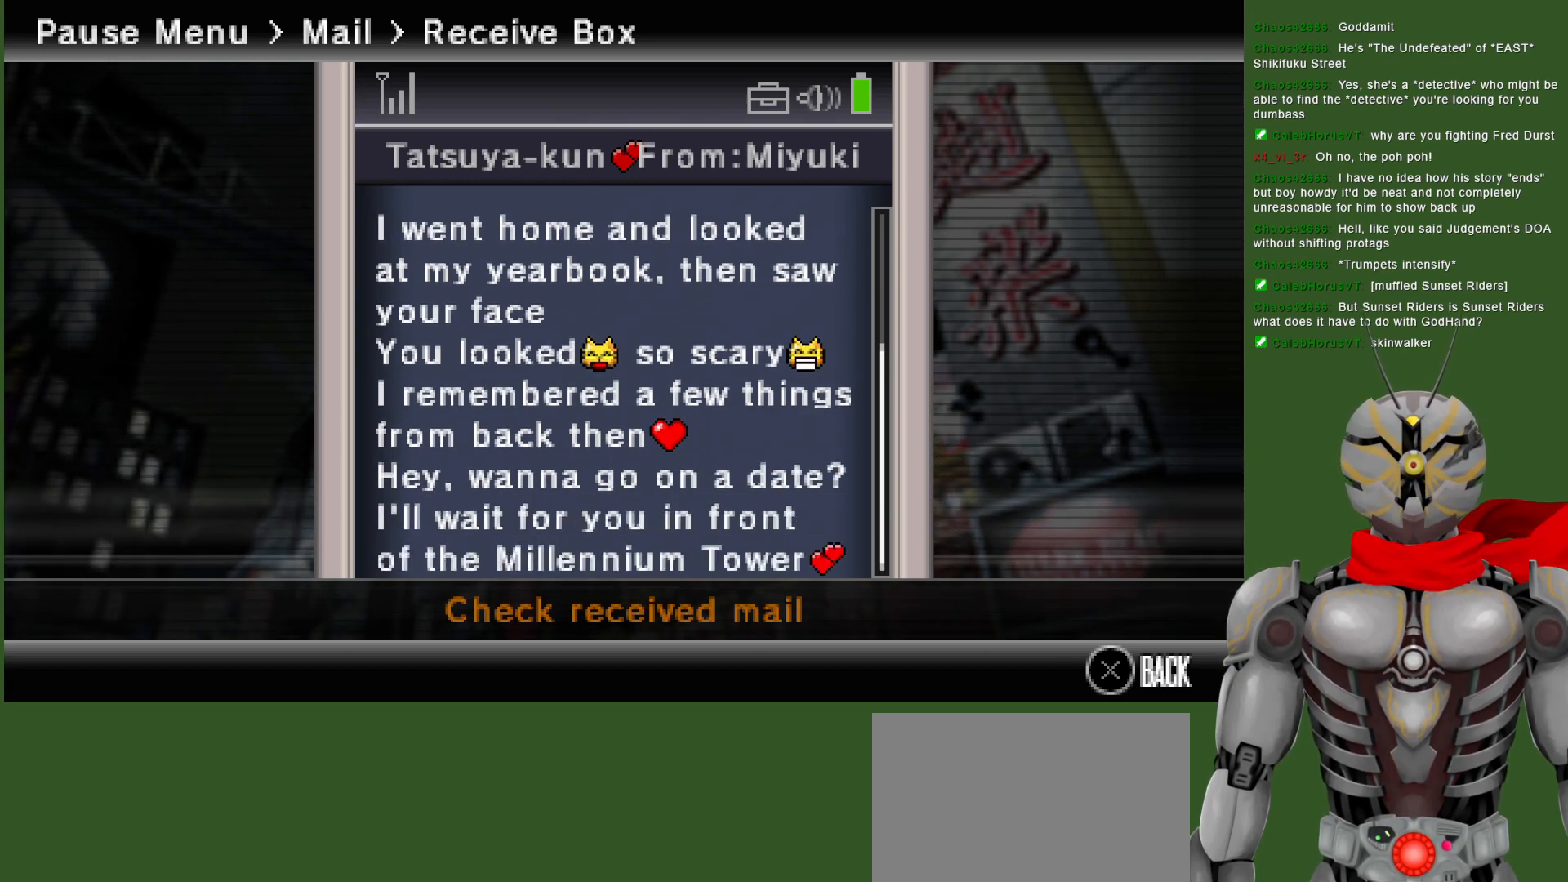
{"buttons": [], "left_stick": "center", "right_stick": "center", "events": []}
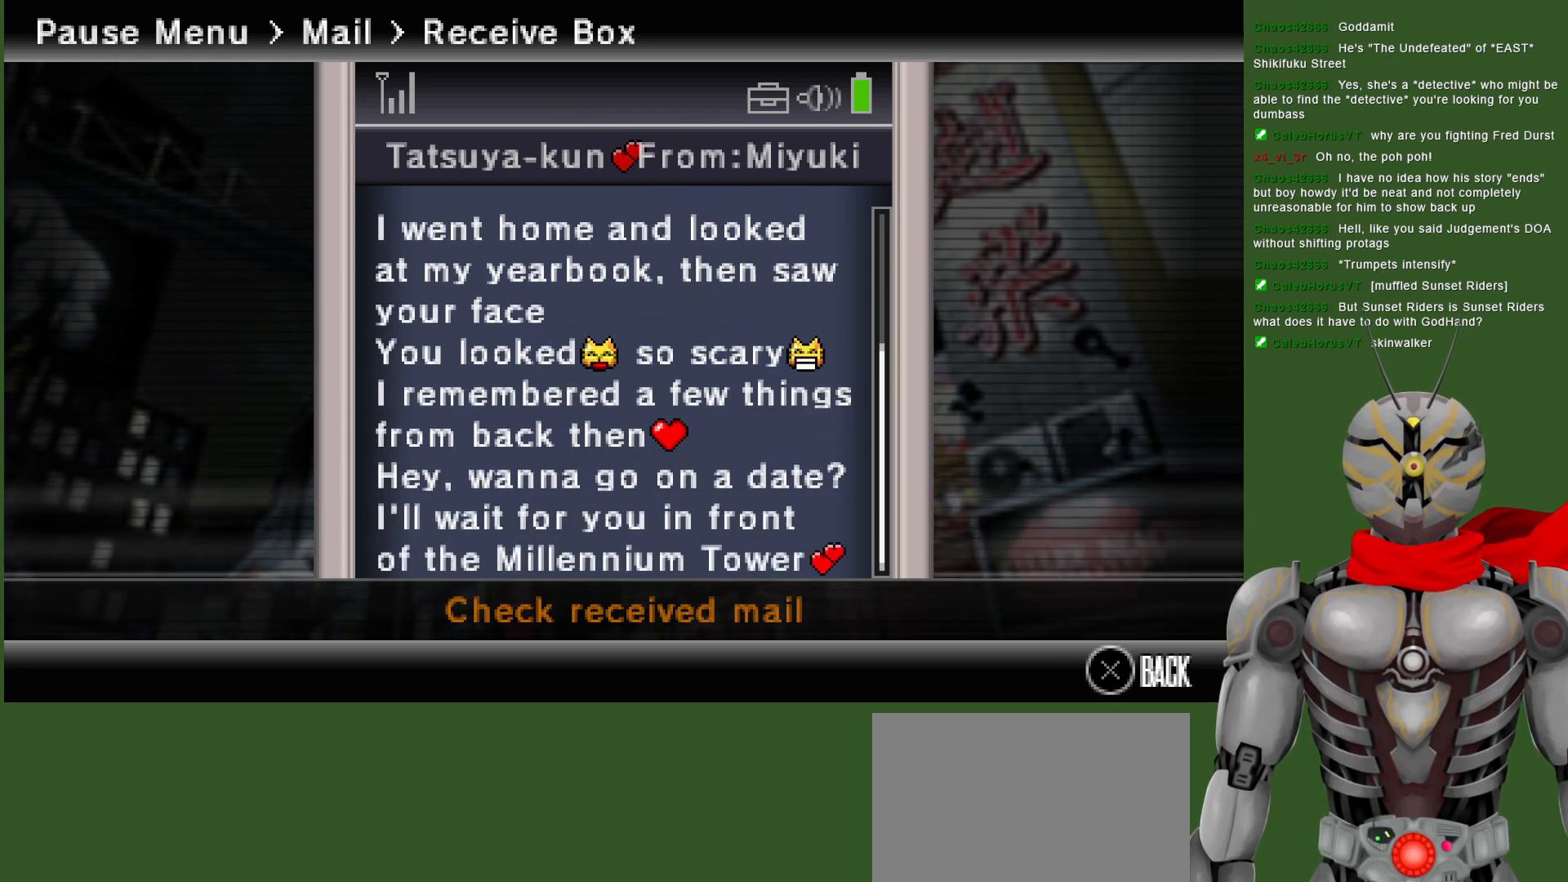
{"buttons": [], "left_stick": "center", "right_stick": "center", "events": []}
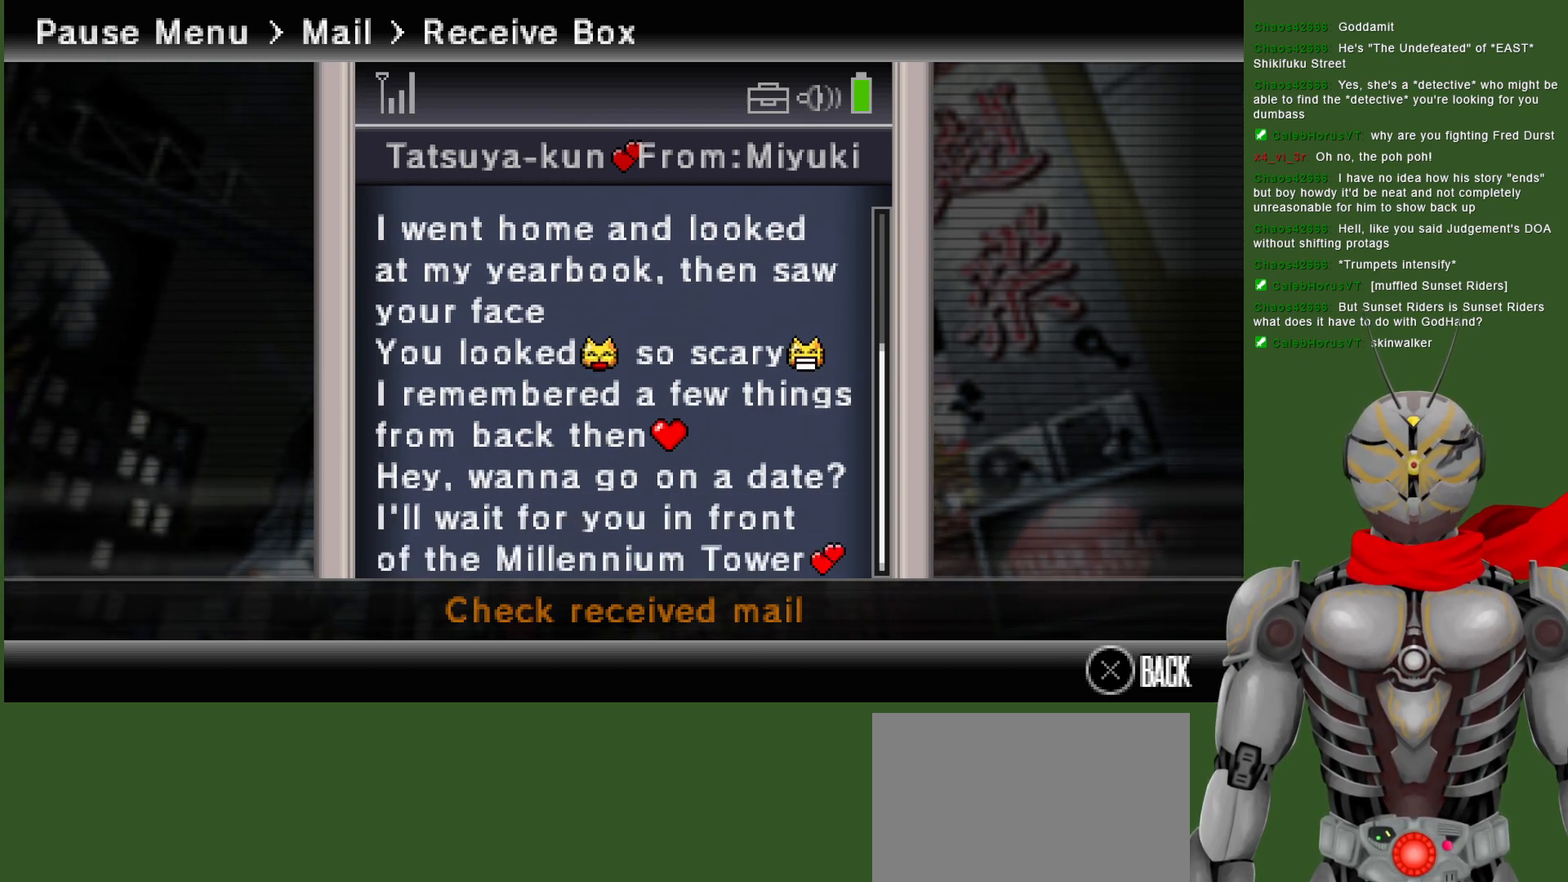
{"buttons": [], "left_stick": "center", "right_stick": "center", "events": []}
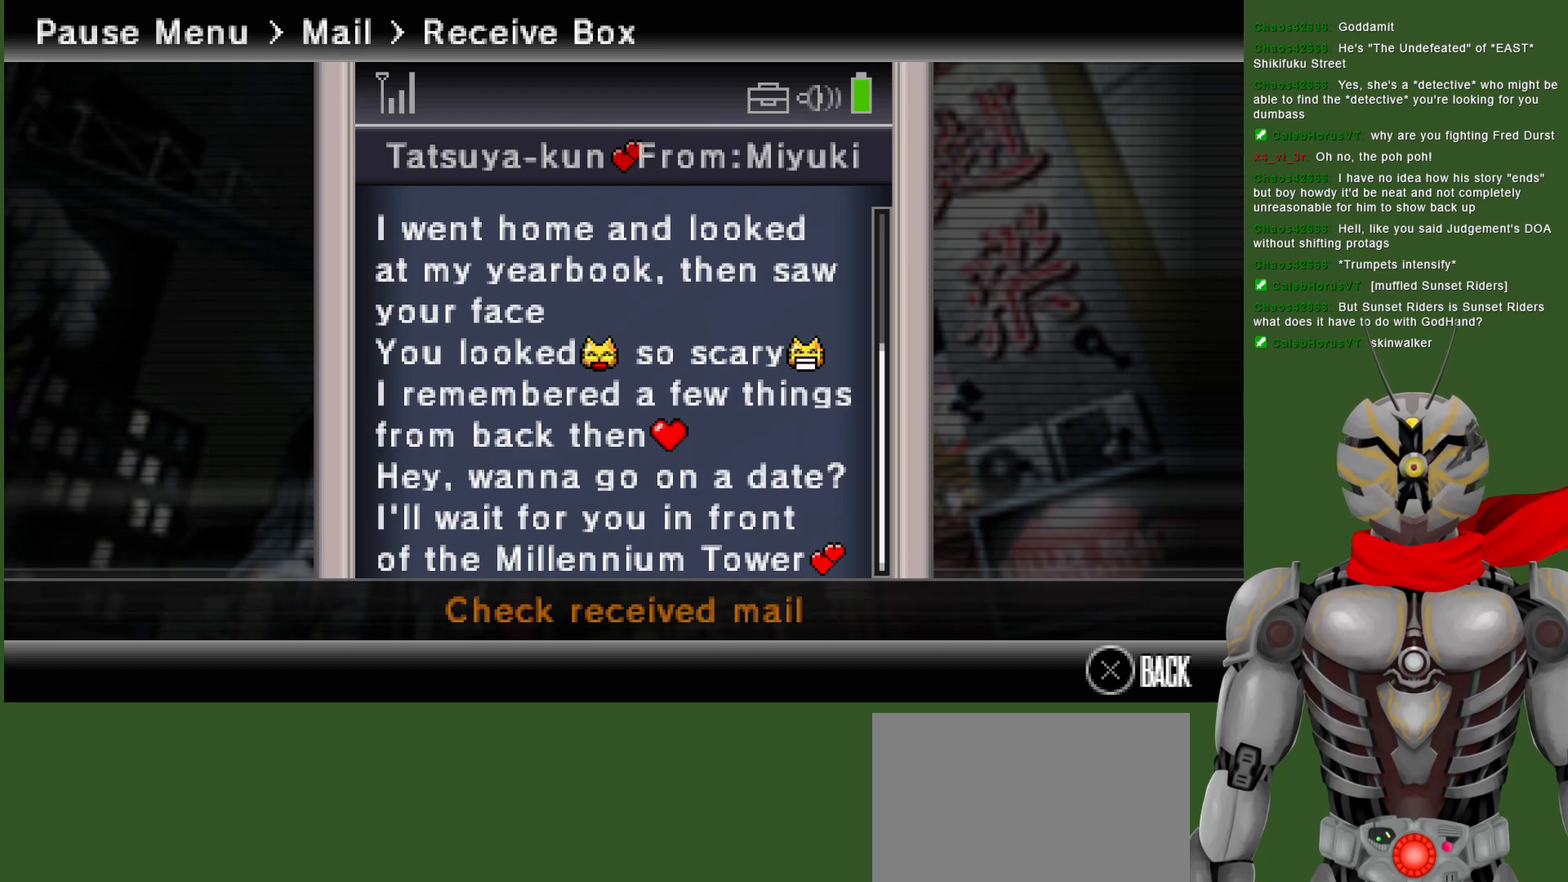
{"buttons": [], "left_stick": "center", "right_stick": "center", "events": []}
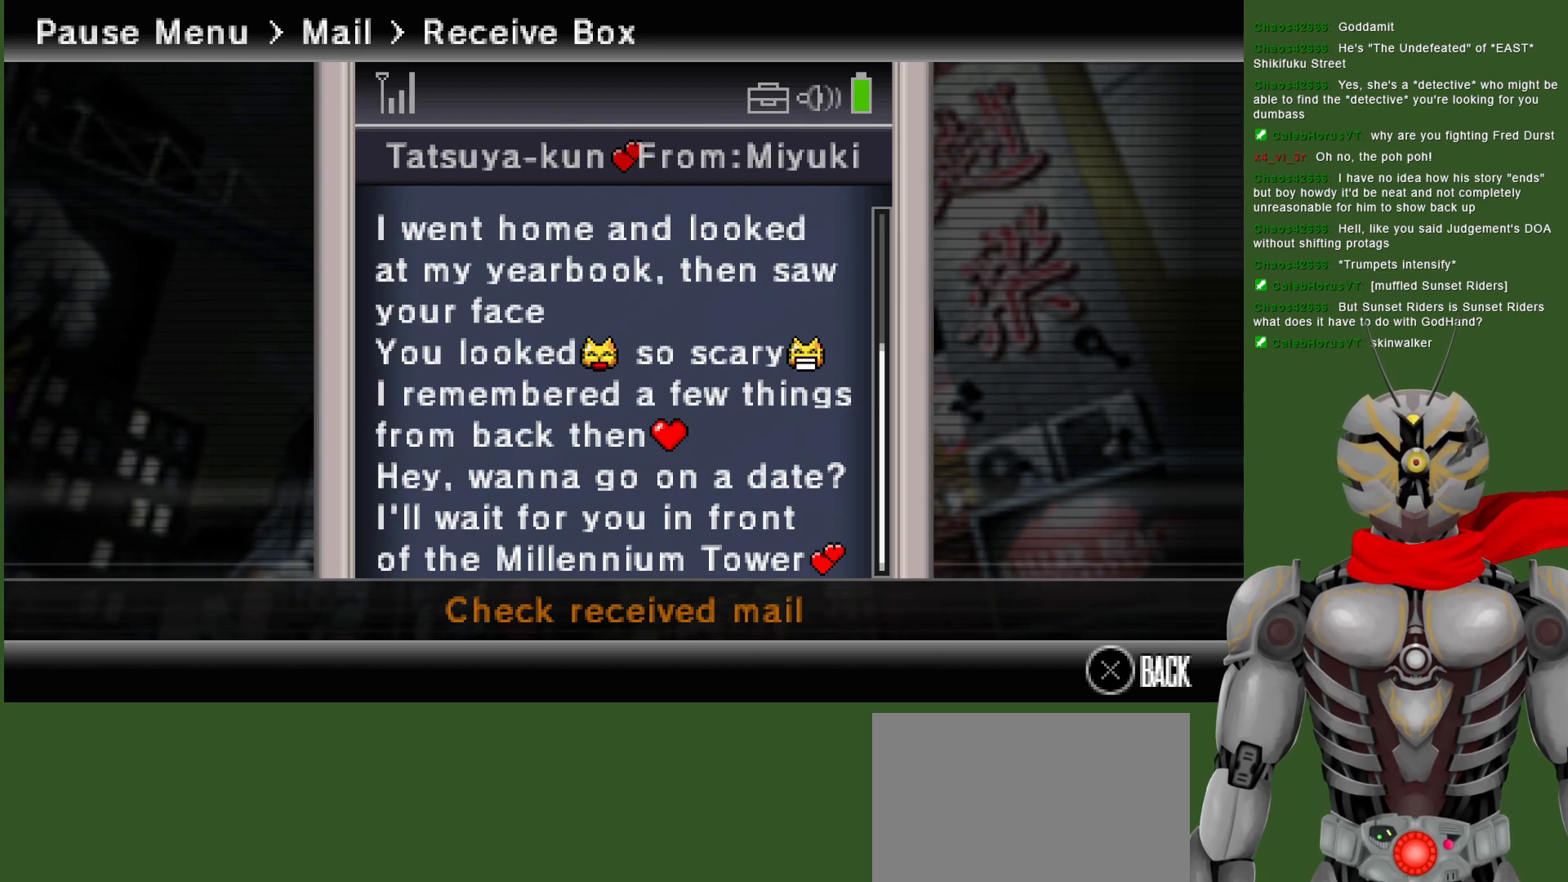
{"buttons": [], "left_stick": "center", "right_stick": "center", "events": []}
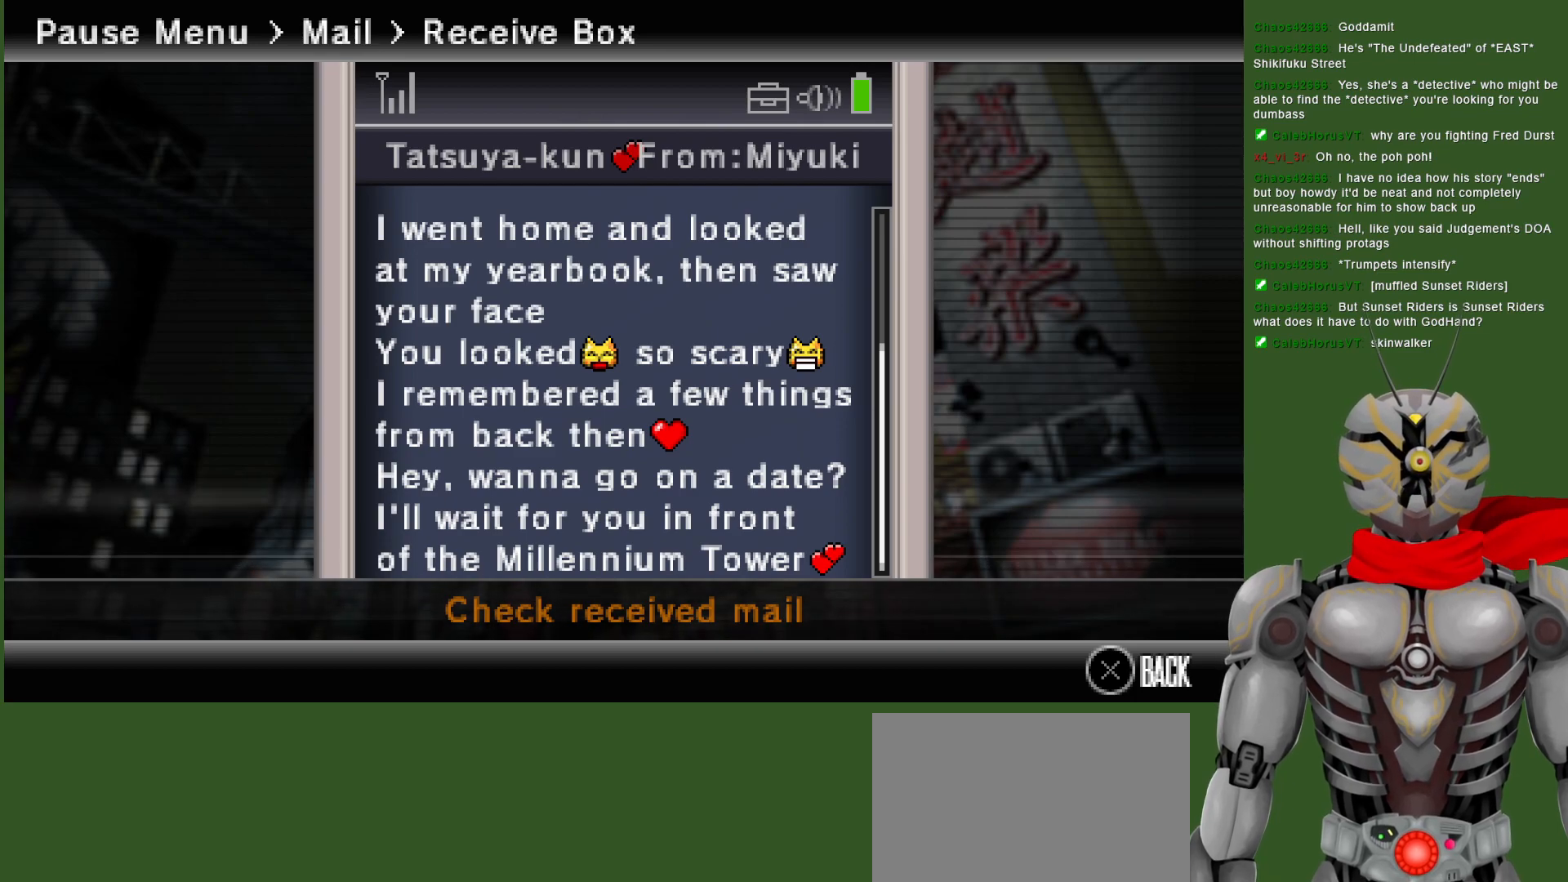
{"buttons": [], "left_stick": "center", "right_stick": "center", "events": [[283, "CIRCLE", "down"], [400, "CIRCLE", "up"]]}
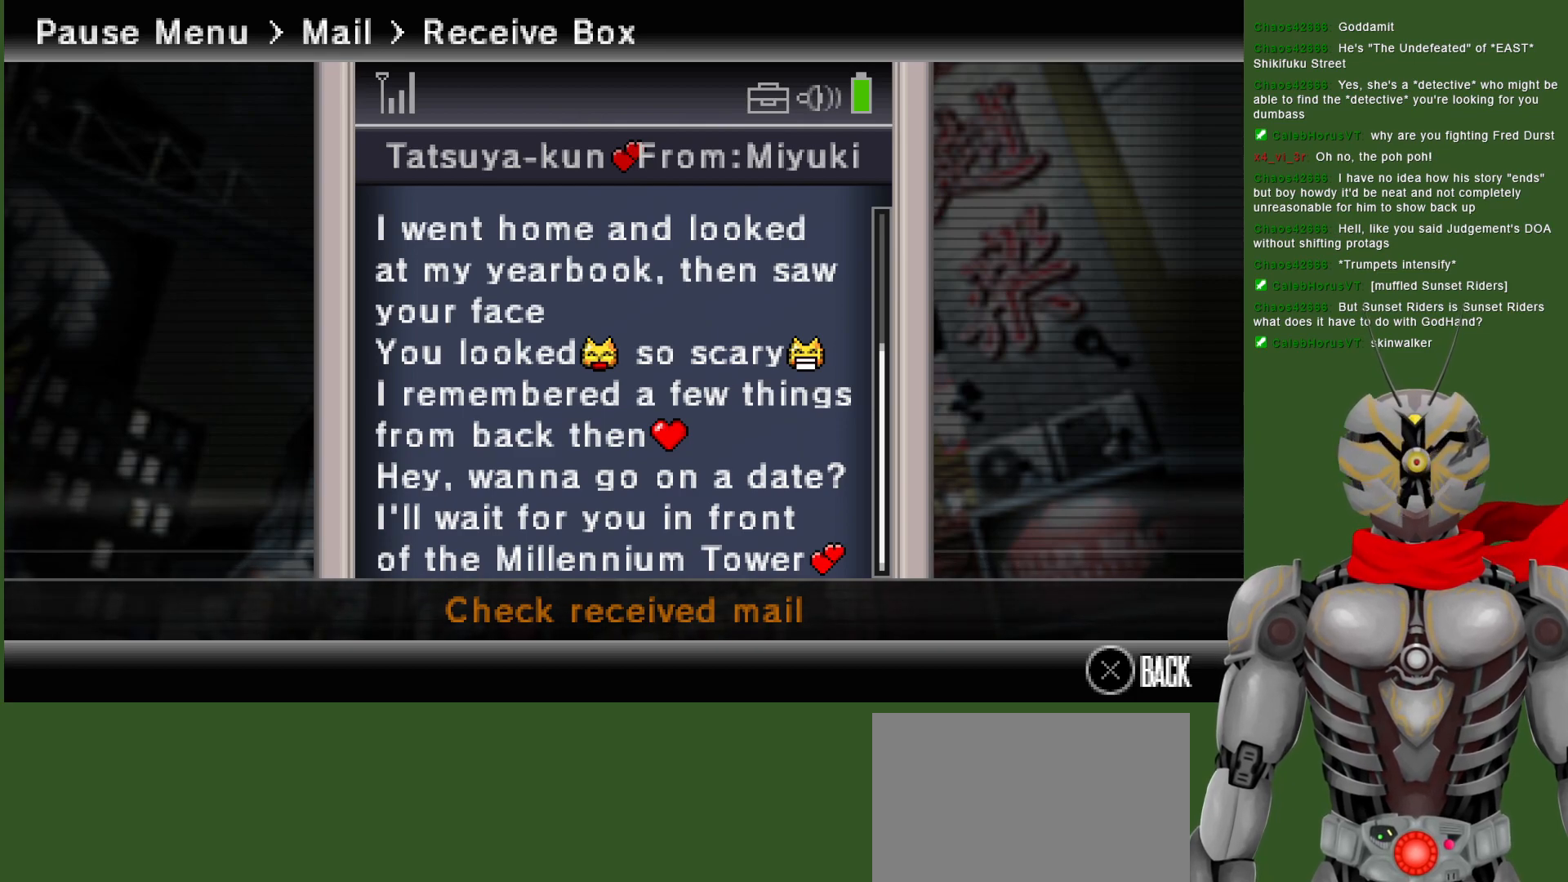
{"buttons": ["CROSS"], "left_stick": "center", "right_stick": "center", "events": [[467, "CROSS", "down"]]}
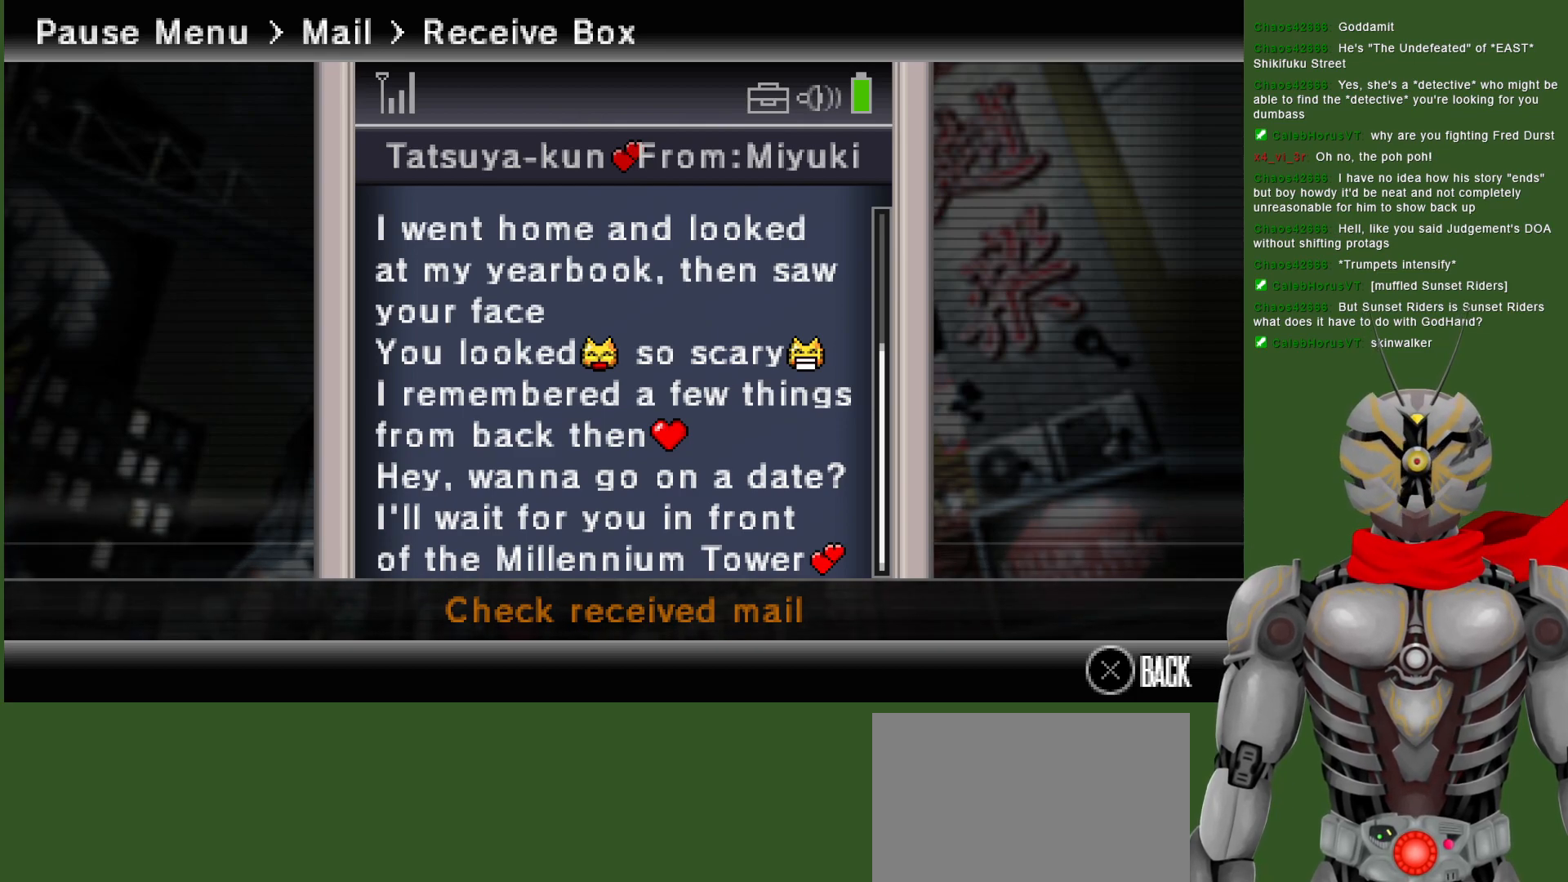
{"buttons": [], "left_stick": "center", "right_stick": "center", "events": [[50, "CROSS", "up"]]}
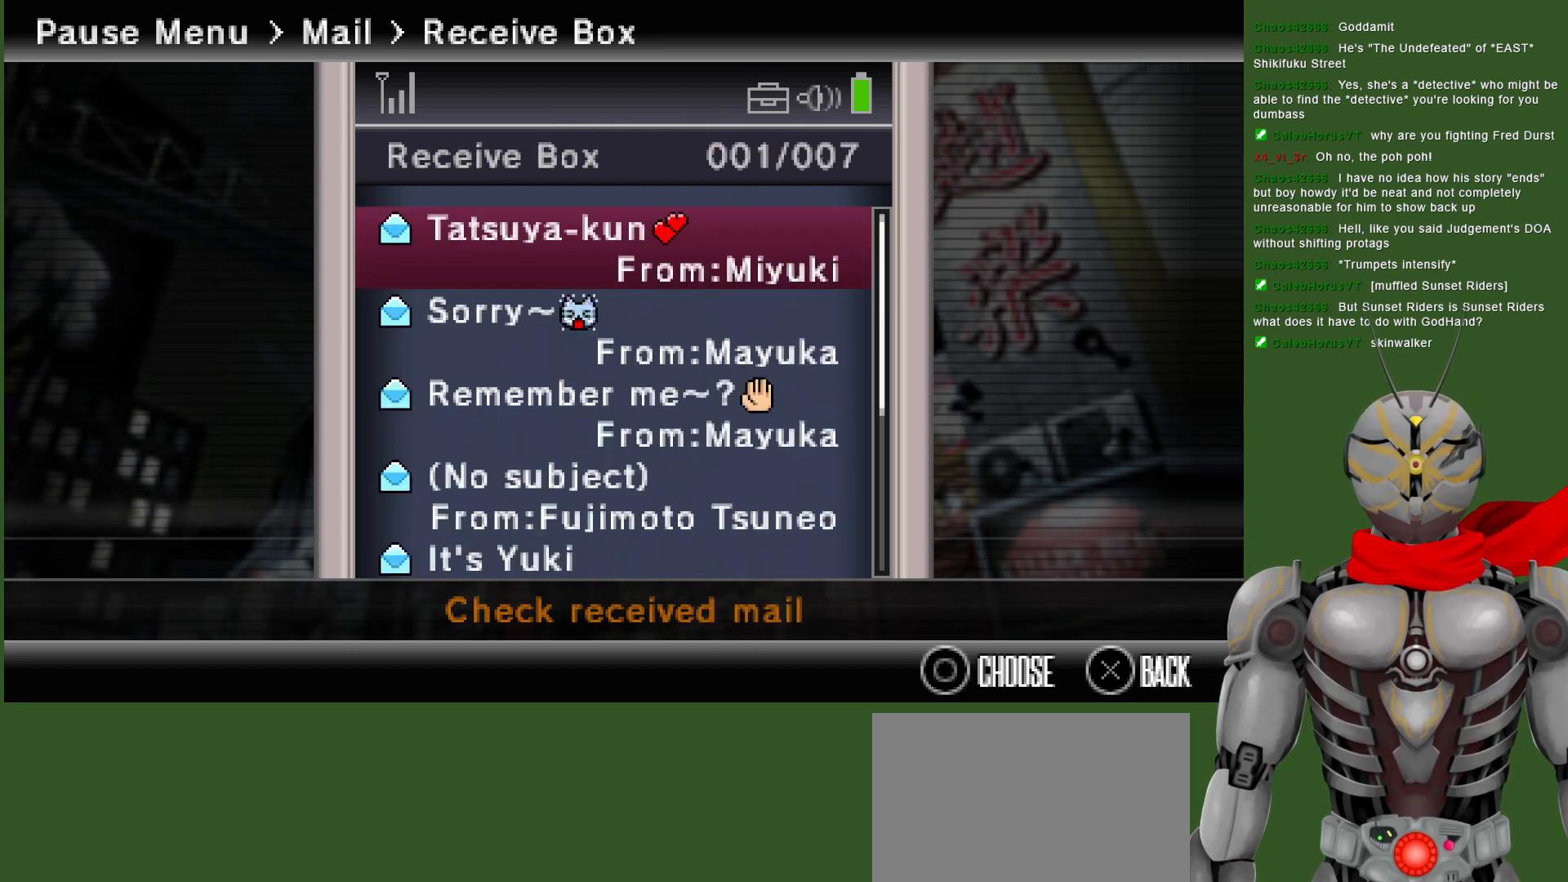
{"buttons": [], "left_stick": "center", "right_stick": "center", "events": [[367, "CROSS", "down"], [483, "CROSS", "up"]]}
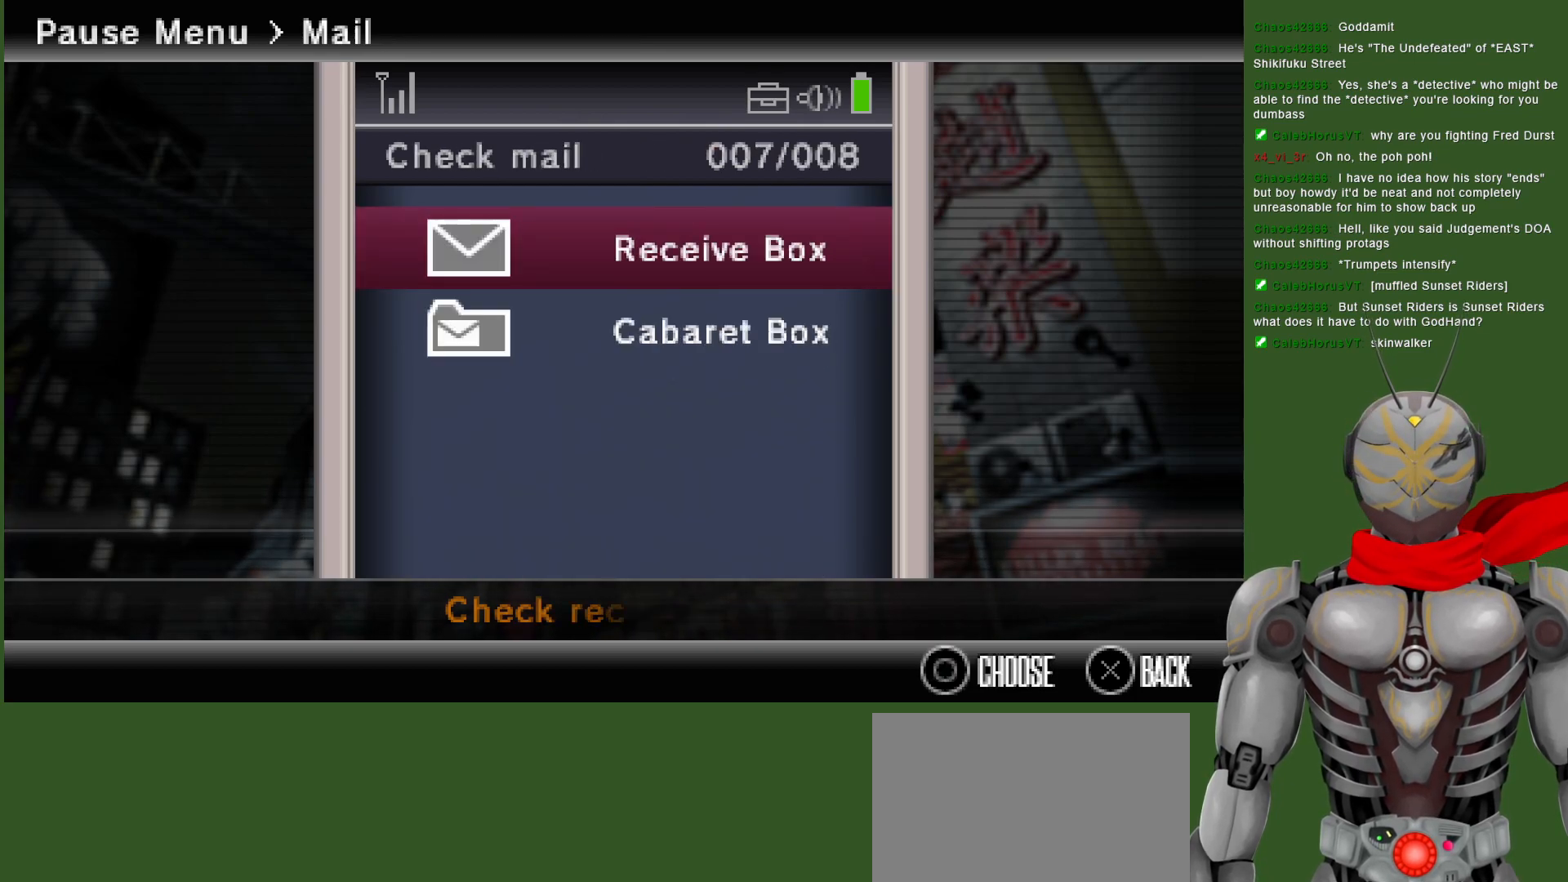
{"buttons": [], "left_stick": "center", "right_stick": "center", "events": [[67, "CROSS", "down"], [167, "CROSS", "up"], [250, "CROSS", "down"], [317, "CROSS", "up"]]}
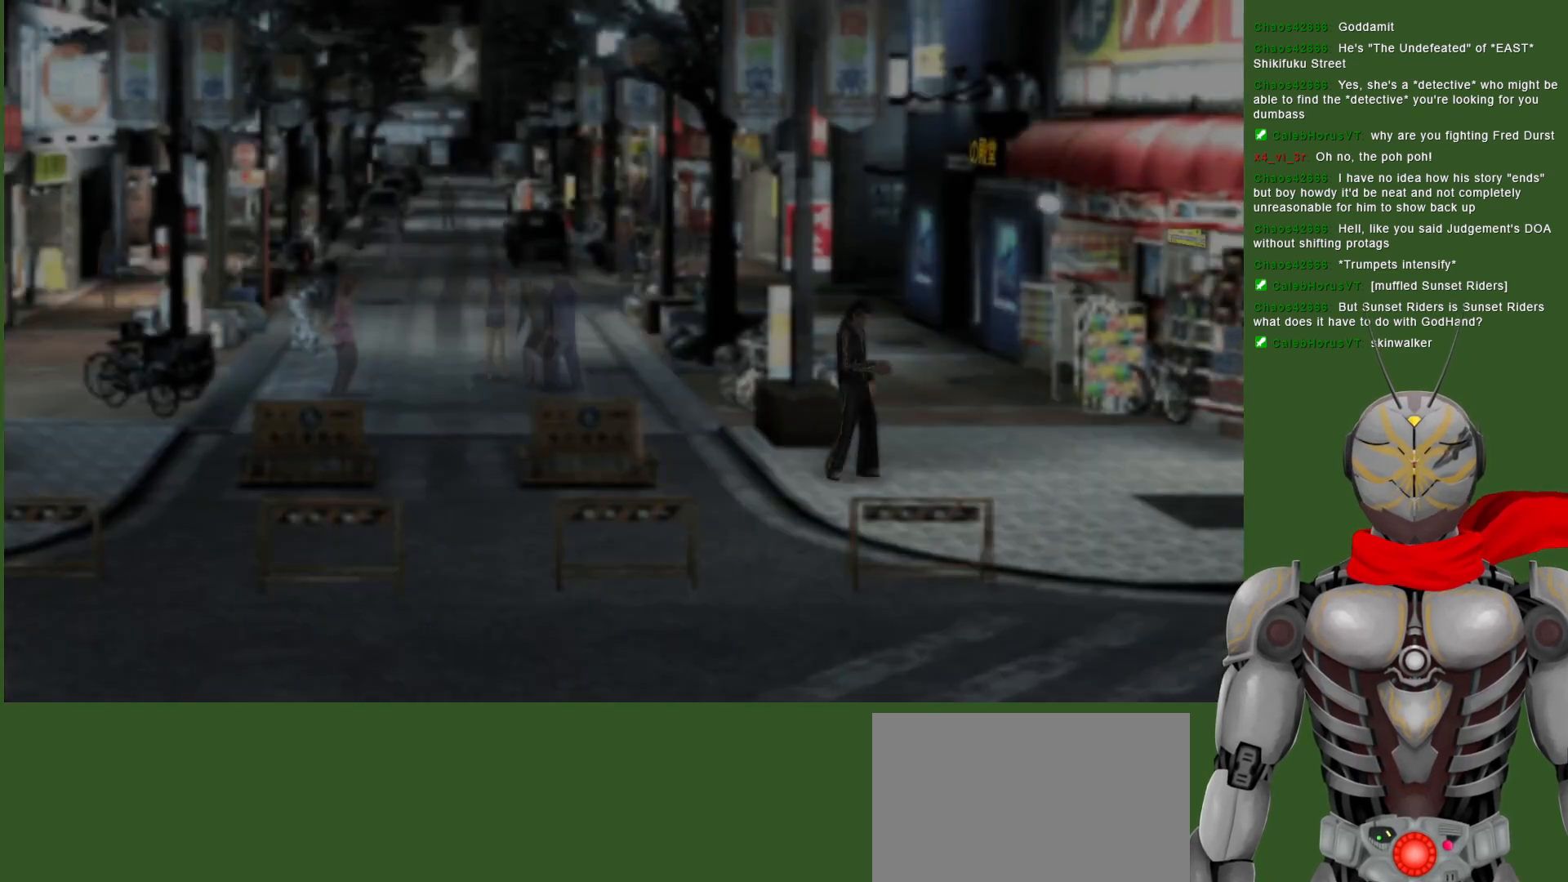
{"buttons": [], "left_stick": "down-right", "right_stick": "center", "events": [[250, "left_stick", "down"], [483, "left_stick", "down-right"]]}
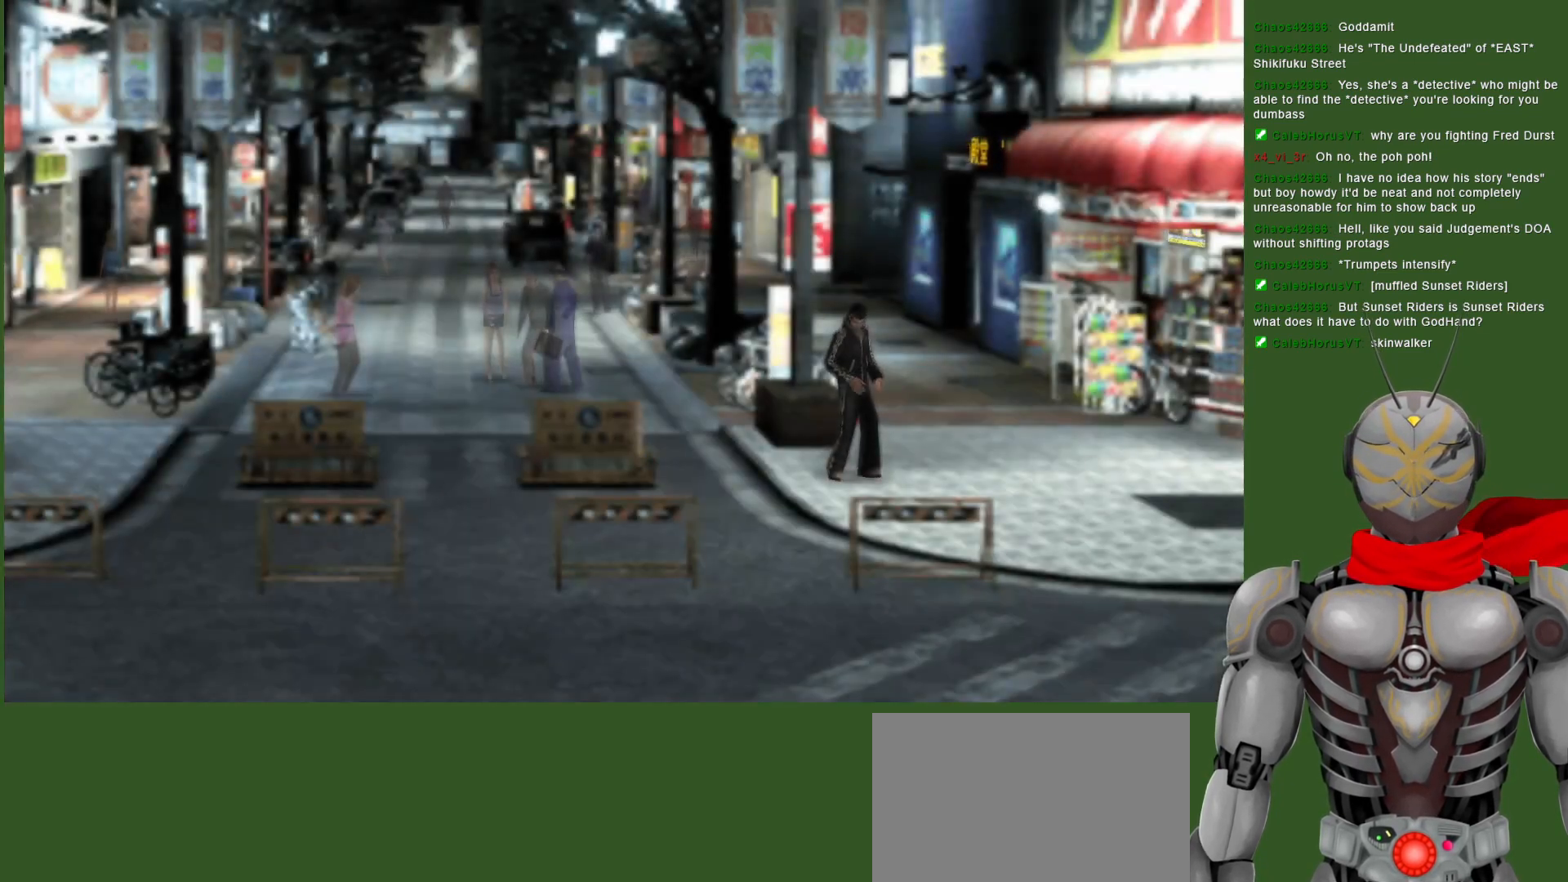
{"buttons": [], "left_stick": "center", "right_stick": "center", "events": [[150, "left_stick", "center"]]}
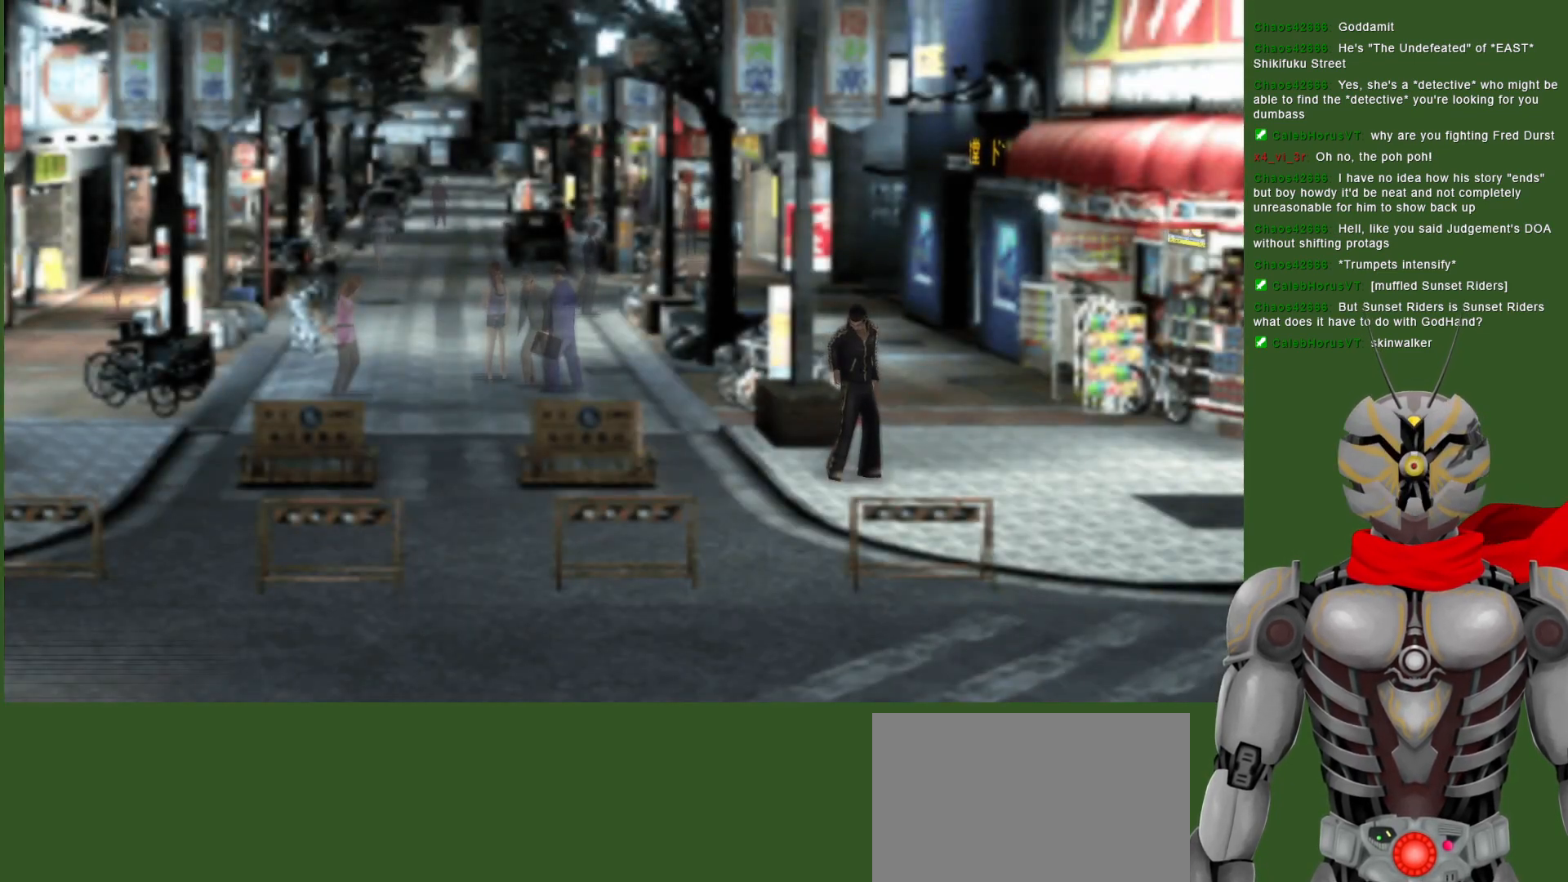
{"buttons": [], "left_stick": "right", "right_stick": "center", "events": [[250, "left_stick", "right"]]}